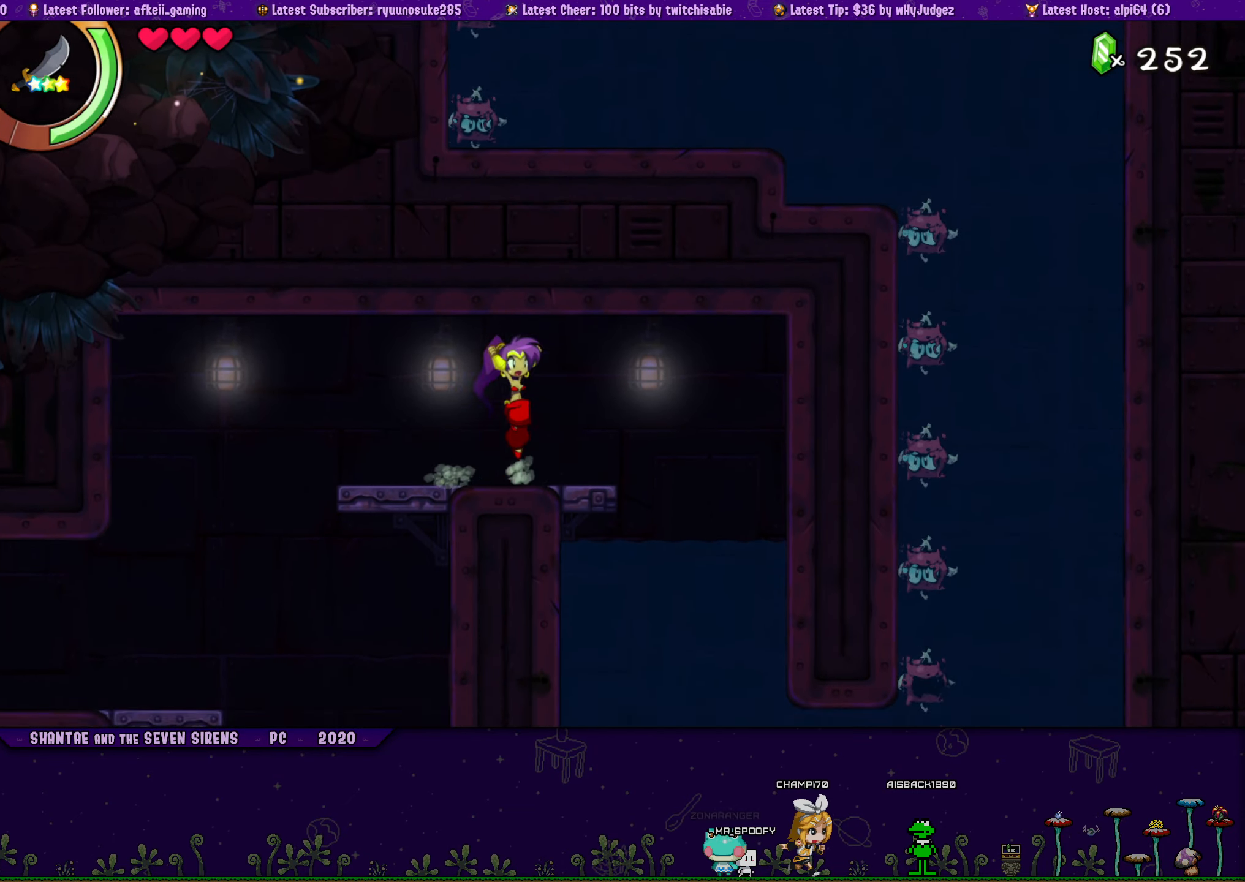
Gameplay with a controller (PlayStation layout); each line is a JSON object with the inputs held at the frame after it. "button_events" lists button changes between this image and that frame as [ms after this image, input, new state], when the widget could be followed in between (sticks are given only as held states). Not read: L1 L2 L3 R1 R2 R3 left_stick right_stick.
{"buttons": ["DPAD_UP"], "button_events": [[33, "CROSS", "up"], [33, "DPAD_RIGHT", "up"], [50, "DPAD_LEFT", "down"], [67, "DPAD_UP", "up"], [167, "DPAD_UP", "down"], [183, "DPAD_LEFT", "up"], [200, "DPAD_RIGHT", "down"], [250, "CROSS", "down"], [350, "DPAD_RIGHT", "up"], [367, "CROSS", "up"], [367, "DPAD_LEFT", "down"], [400, "DPAD_UP", "up"], [483, "DPAD_UP", "down"], [500, "DPAD_LEFT", "up"]]}
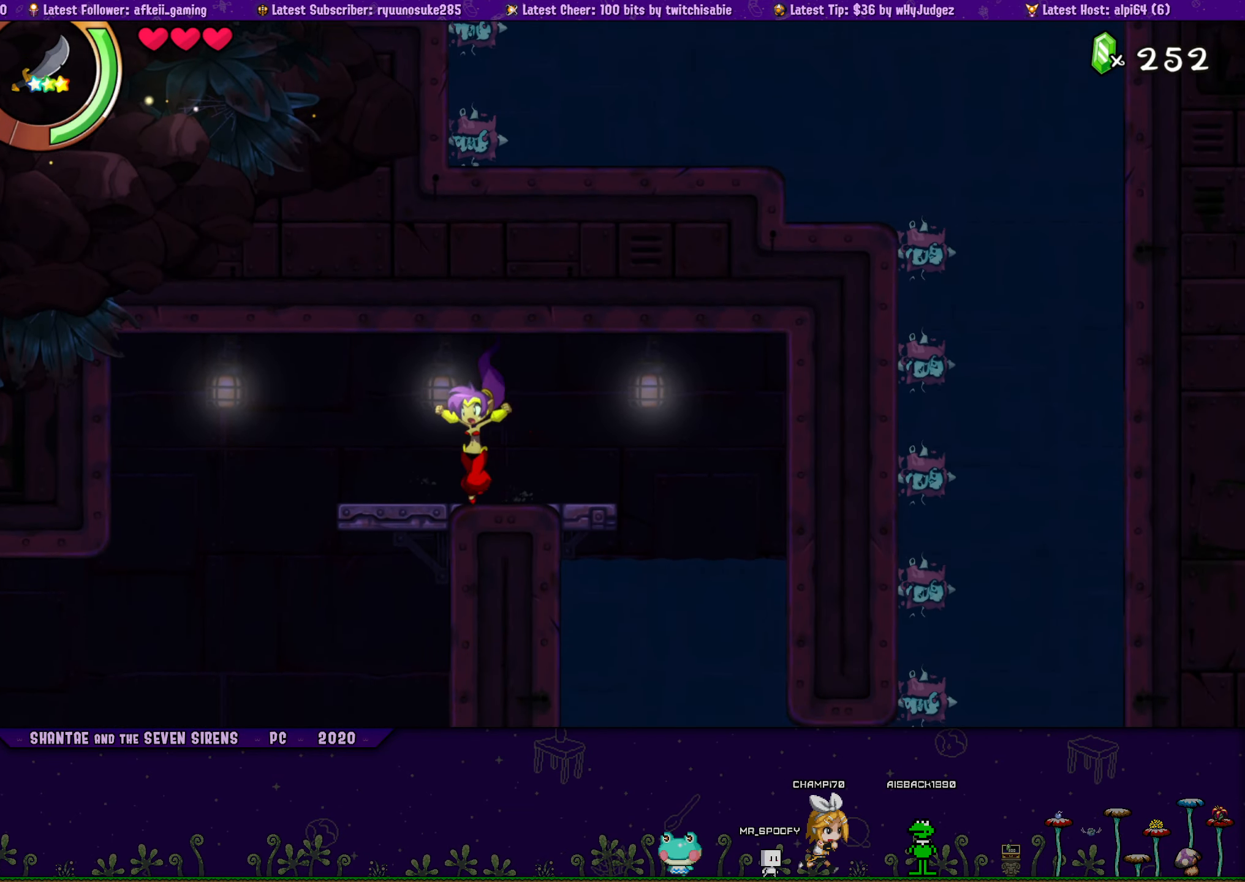
{"buttons": ["CROSS", "DPAD_UP"], "button_events": [[17, "DPAD_RIGHT", "down"], [83, "CROSS", "down"], [183, "DPAD_LEFT", "down"], [183, "DPAD_RIGHT", "up"], [200, "CROSS", "up"], [217, "DPAD_UP", "up"], [317, "DPAD_UP", "down"], [333, "DPAD_LEFT", "up"], [333, "DPAD_RIGHT", "down"], [400, "CROSS", "down"], [500, "DPAD_RIGHT", "up"]]}
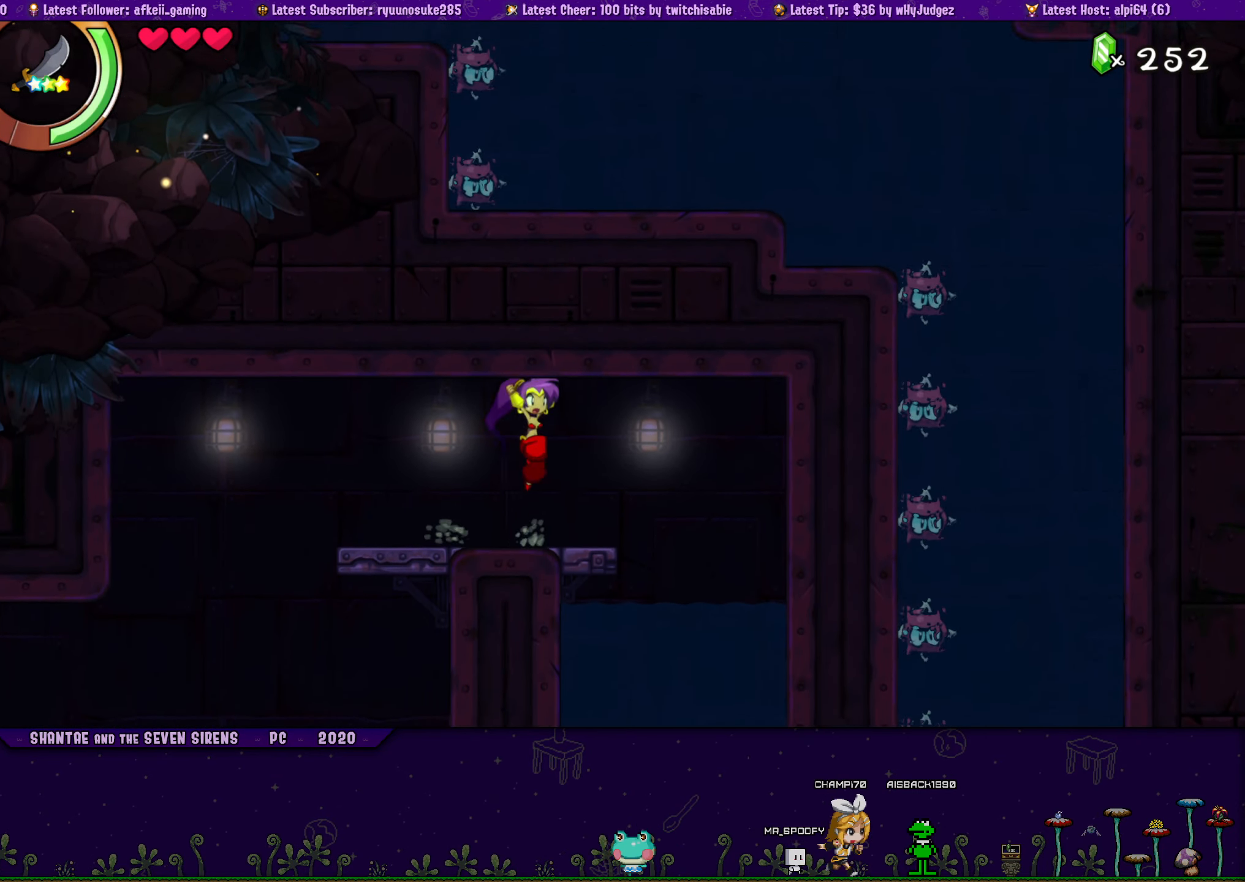
{"buttons": ["DPAD_UP", "DPAD_RIGHT"], "button_events": [[17, "CROSS", "up"], [17, "DPAD_LEFT", "down"], [33, "DPAD_UP", "up"], [133, "DPAD_UP", "down"], [167, "DPAD_LEFT", "up"], [167, "DPAD_RIGHT", "down"], [217, "CROSS", "down"], [317, "CROSS", "up"], [333, "DPAD_LEFT", "down"], [333, "DPAD_RIGHT", "up"], [367, "DPAD_UP", "up"], [467, "DPAD_UP", "down"], [500, "DPAD_LEFT", "up"], [500, "DPAD_RIGHT", "down"]]}
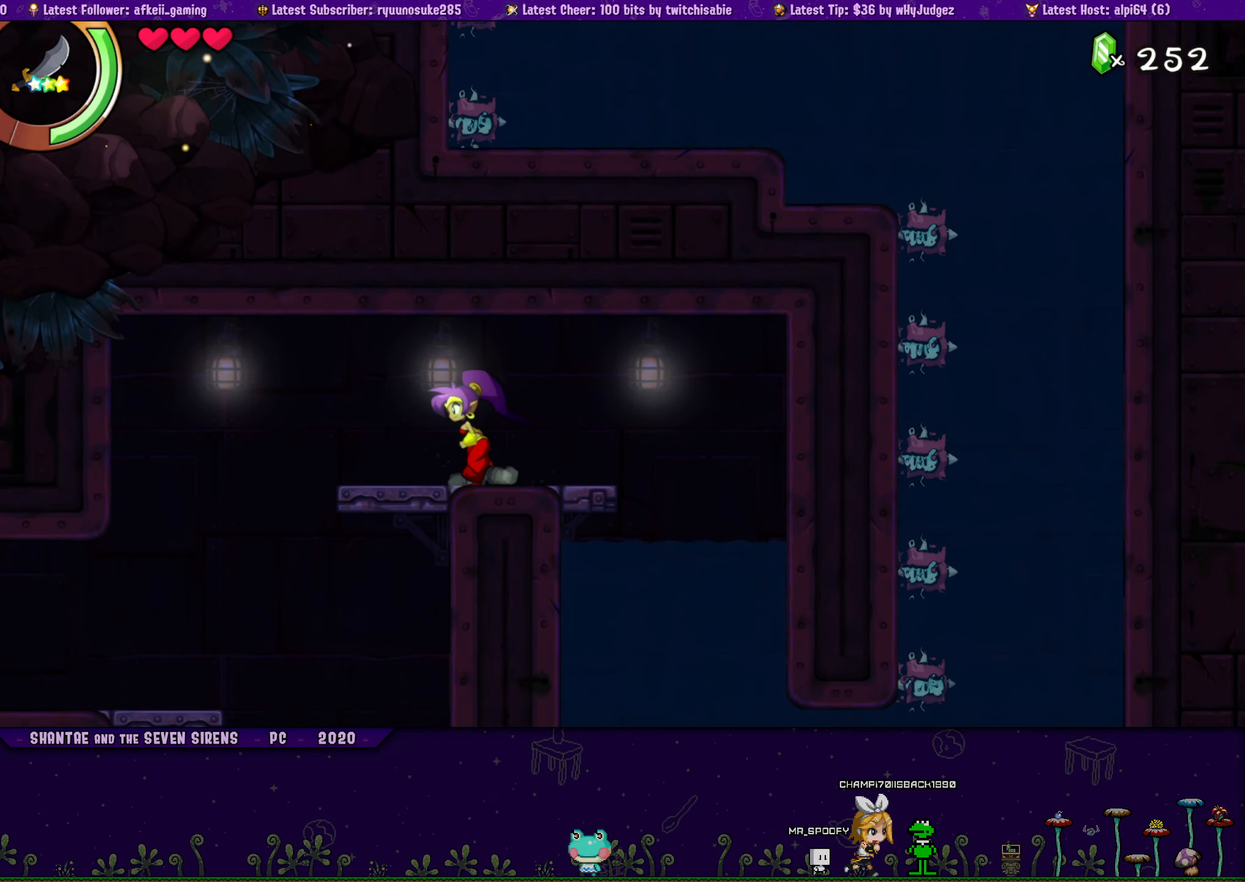
{"buttons": ["DPAD_UP", "DPAD_LEFT"], "button_events": [[33, "CROSS", "down"], [150, "CROSS", "up"], [150, "DPAD_LEFT", "down"], [150, "DPAD_RIGHT", "up"], [183, "DPAD_UP", "up"], [283, "DPAD_UP", "down"], [300, "DPAD_LEFT", "up"], [317, "DPAD_RIGHT", "down"], [367, "CROSS", "down"], [467, "DPAD_RIGHT", "up"], [483, "CROSS", "up"], [483, "DPAD_LEFT", "down"]]}
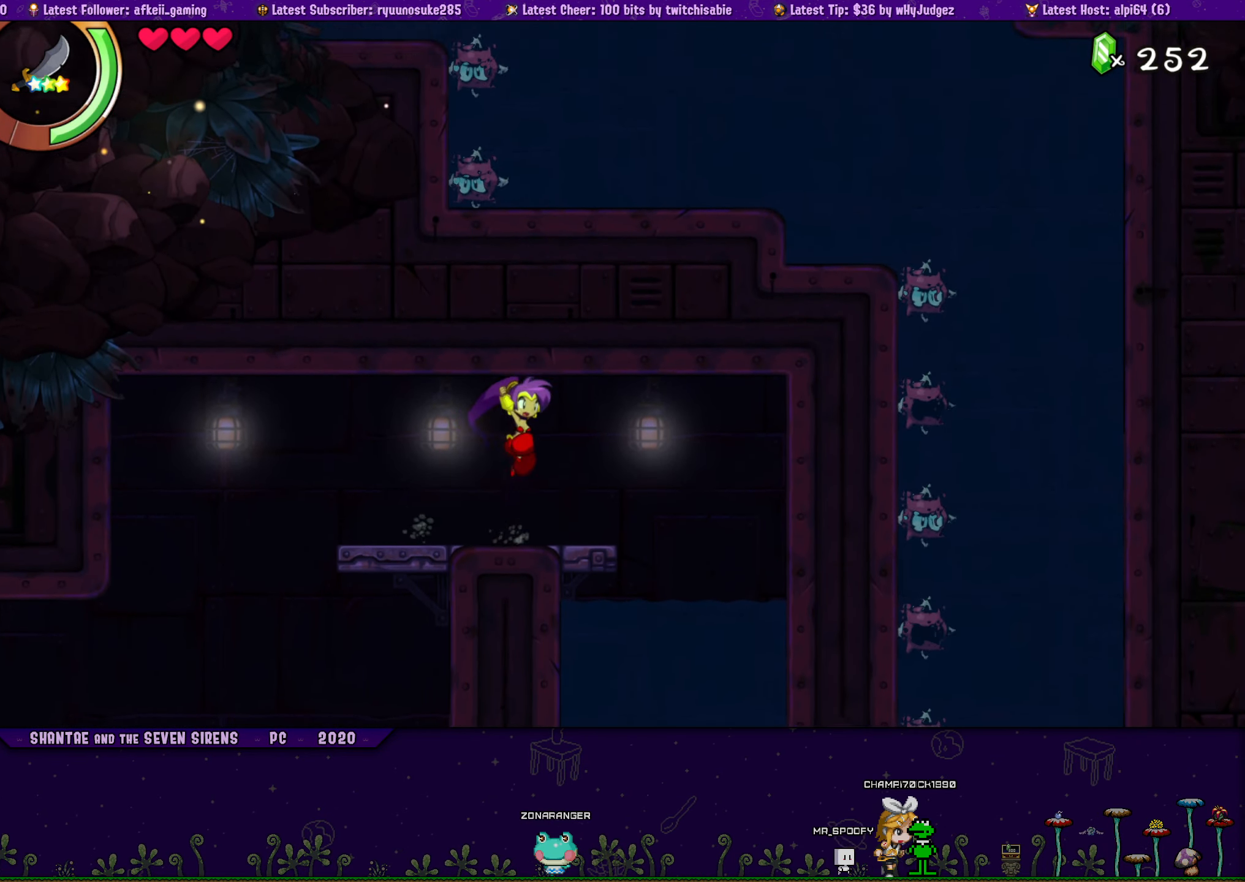
{"buttons": ["DPAD_UP", "DPAD_RIGHT"], "button_events": [[17, "DPAD_UP", "up"], [83, "DPAD_UP", "down"], [117, "DPAD_LEFT", "up"], [133, "DPAD_RIGHT", "down"], [183, "CROSS", "down"], [283, "DPAD_RIGHT", "up"], [300, "CROSS", "up"], [300, "DPAD_LEFT", "down"], [317, "DPAD_UP", "up"], [417, "DPAD_UP", "down"], [450, "DPAD_LEFT", "up"], [450, "DPAD_RIGHT", "down"]]}
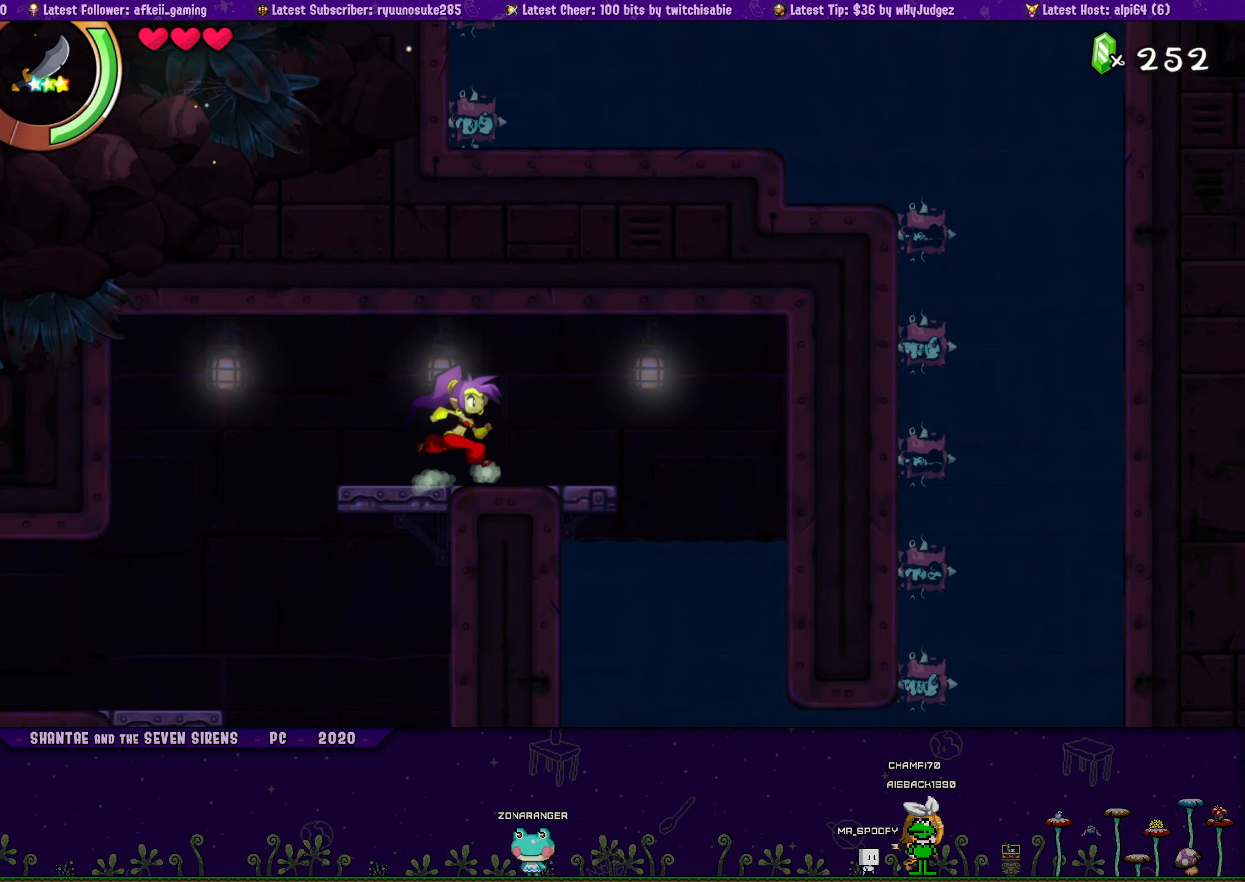
{"buttons": ["DPAD_LEFT"], "button_events": [[17, "CROSS", "down"], [100, "CROSS", "up"], [117, "DPAD_RIGHT", "up"], [133, "DPAD_LEFT", "down"], [150, "DPAD_UP", "up"], [250, "DPAD_UP", "down"], [267, "DPAD_LEFT", "up"], [283, "DPAD_RIGHT", "down"], [350, "CROSS", "down"], [433, "DPAD_RIGHT", "up"], [450, "CROSS", "up"], [450, "DPAD_LEFT", "down"], [467, "DPAD_UP", "up"]]}
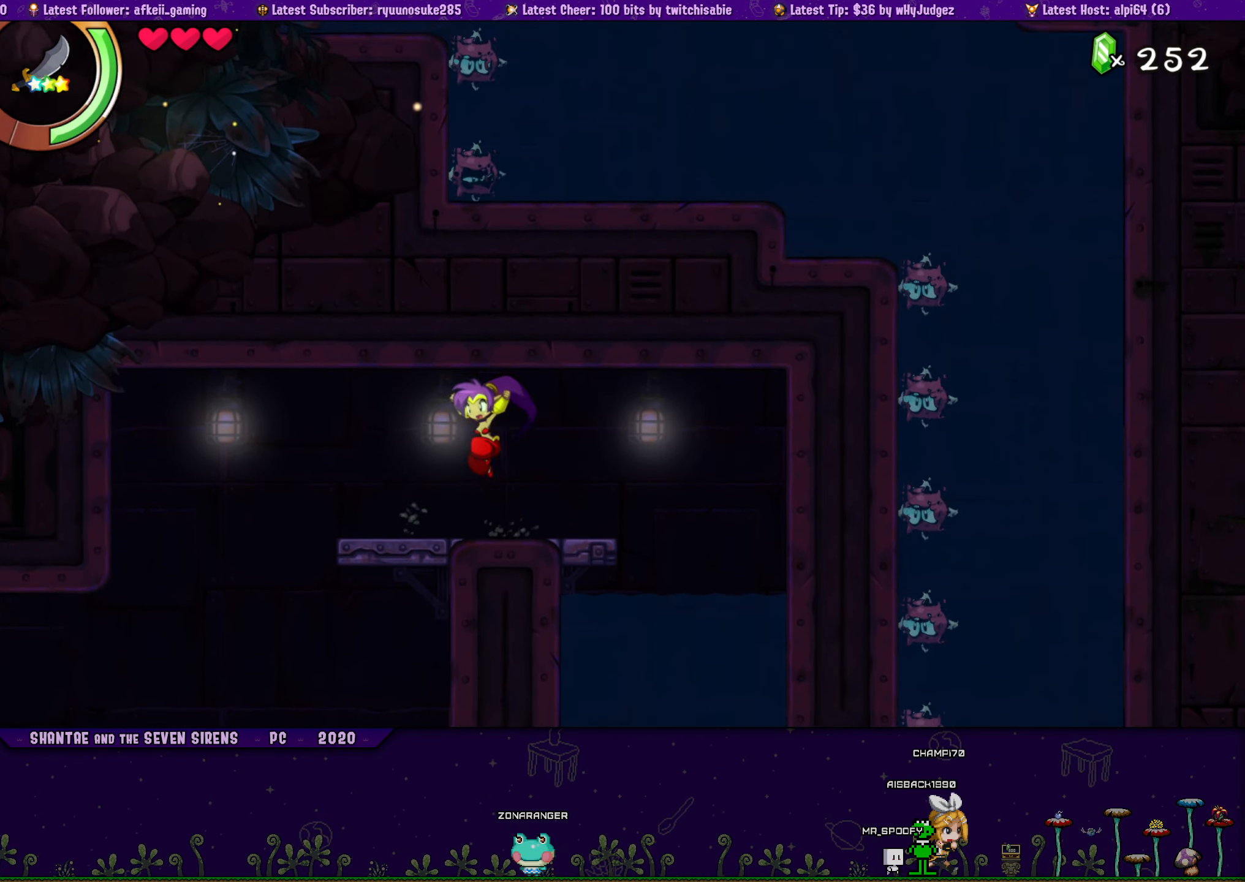
{"buttons": ["CROSS", "DPAD_UP", "DPAD_RIGHT"], "button_events": [[50, "DPAD_UP", "down"], [83, "DPAD_LEFT", "up"], [100, "DPAD_RIGHT", "down"], [150, "CROSS", "down"], [267, "CROSS", "up"], [267, "DPAD_RIGHT", "up"], [283, "DPAD_LEFT", "down"], [300, "DPAD_UP", "up"], [383, "DPAD_UP", "down"], [417, "DPAD_LEFT", "up"], [417, "DPAD_RIGHT", "down"], [500, "CROSS", "down"]]}
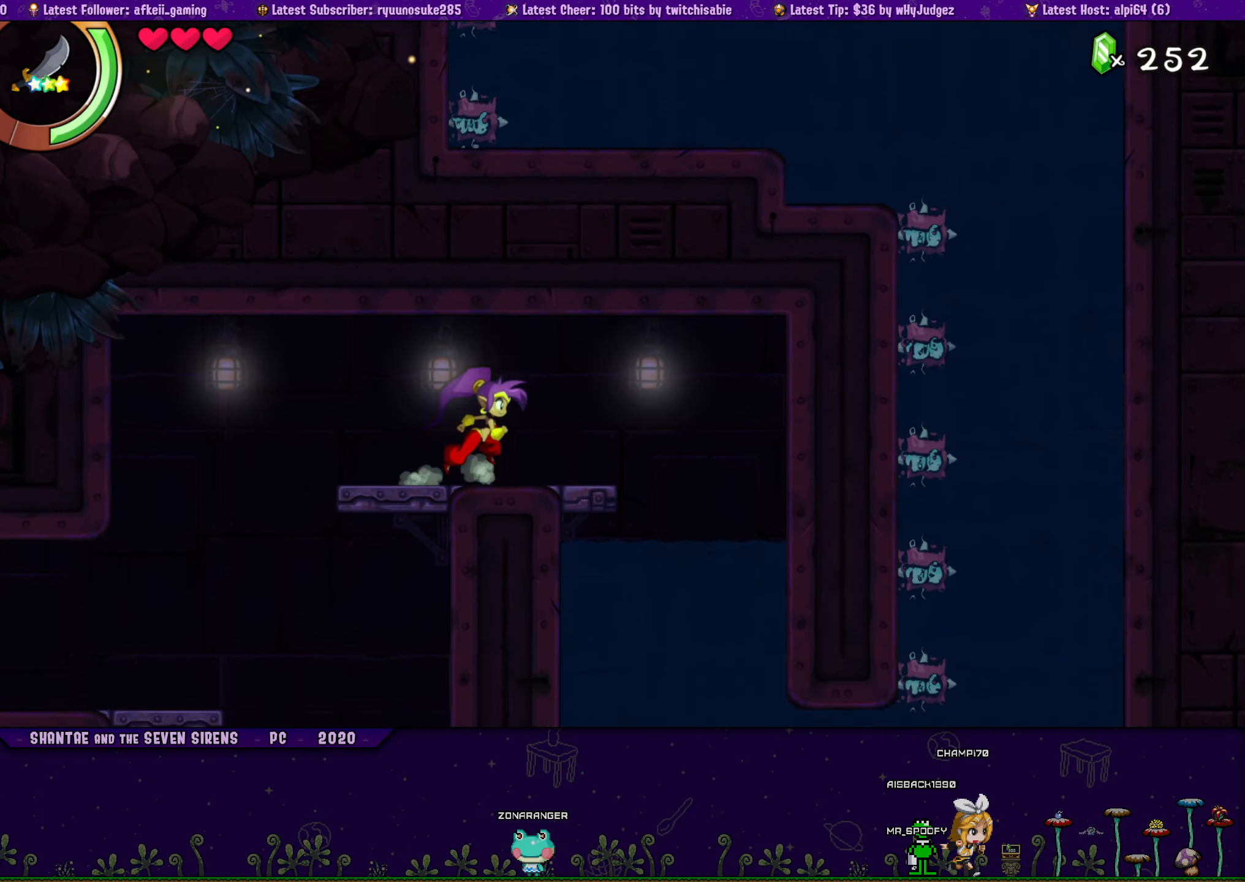
{"buttons": ["DPAD_LEFT"], "button_events": [[83, "CROSS", "up"], [100, "DPAD_RIGHT", "up"], [117, "DPAD_LEFT", "down"], [133, "DPAD_UP", "up"], [234, "DPAD_UP", "down"], [284, "DPAD_LEFT", "up"], [284, "DPAD_RIGHT", "down"], [317, "CROSS", "down"], [434, "CROSS", "up"], [434, "DPAD_LEFT", "down"], [434, "DPAD_RIGHT", "up"], [467, "DPAD_UP", "up"]]}
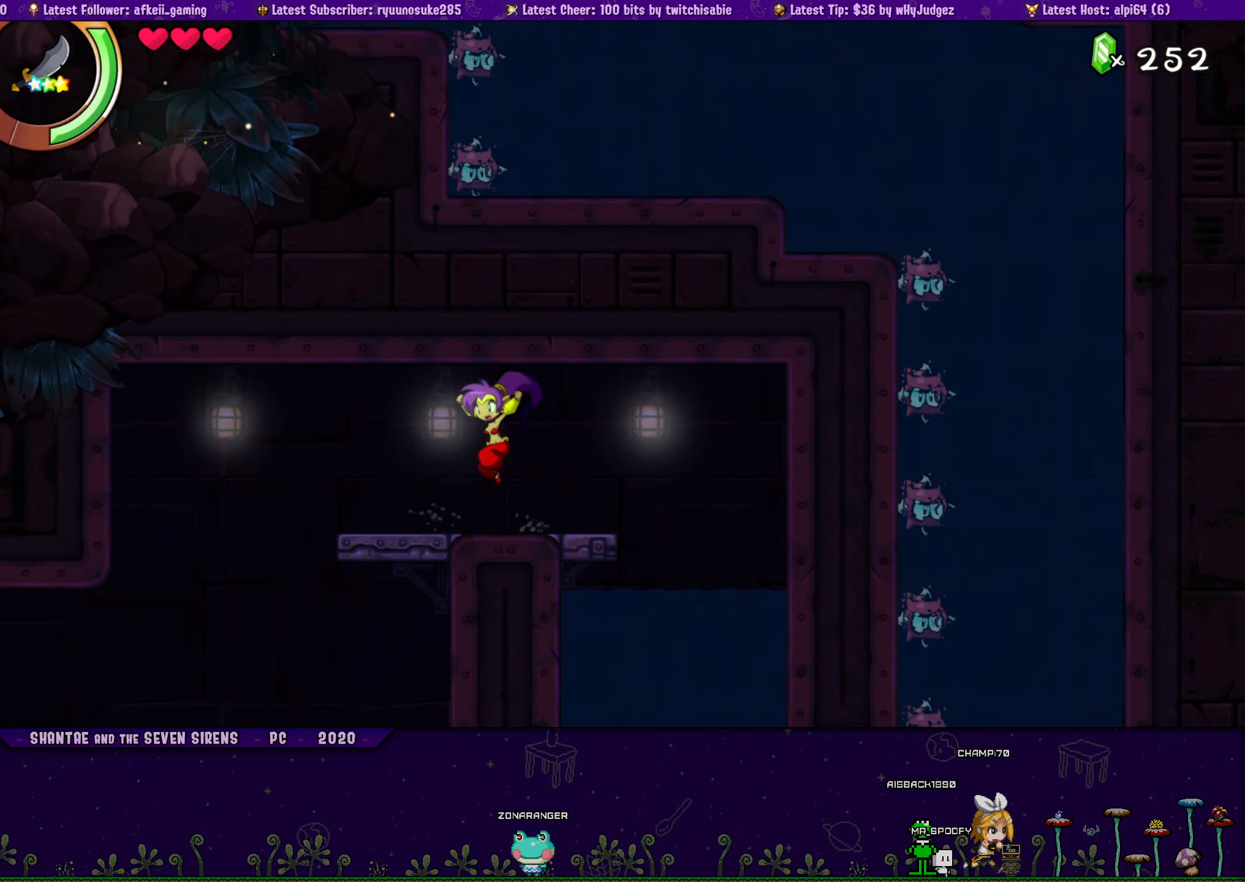
{"buttons": ["CROSS", "DPAD_UP", "DPAD_RIGHT"], "button_events": [[50, "DPAD_UP", "down"], [84, "DPAD_LEFT", "up"], [100, "DPAD_RIGHT", "down"], [150, "CROSS", "down"], [234, "DPAD_RIGHT", "up"], [250, "CROSS", "up"], [250, "DPAD_LEFT", "down"], [284, "DPAD_UP", "up"], [367, "DPAD_UP", "down"], [384, "DPAD_LEFT", "up"], [400, "DPAD_RIGHT", "down"], [467, "CROSS", "down"]]}
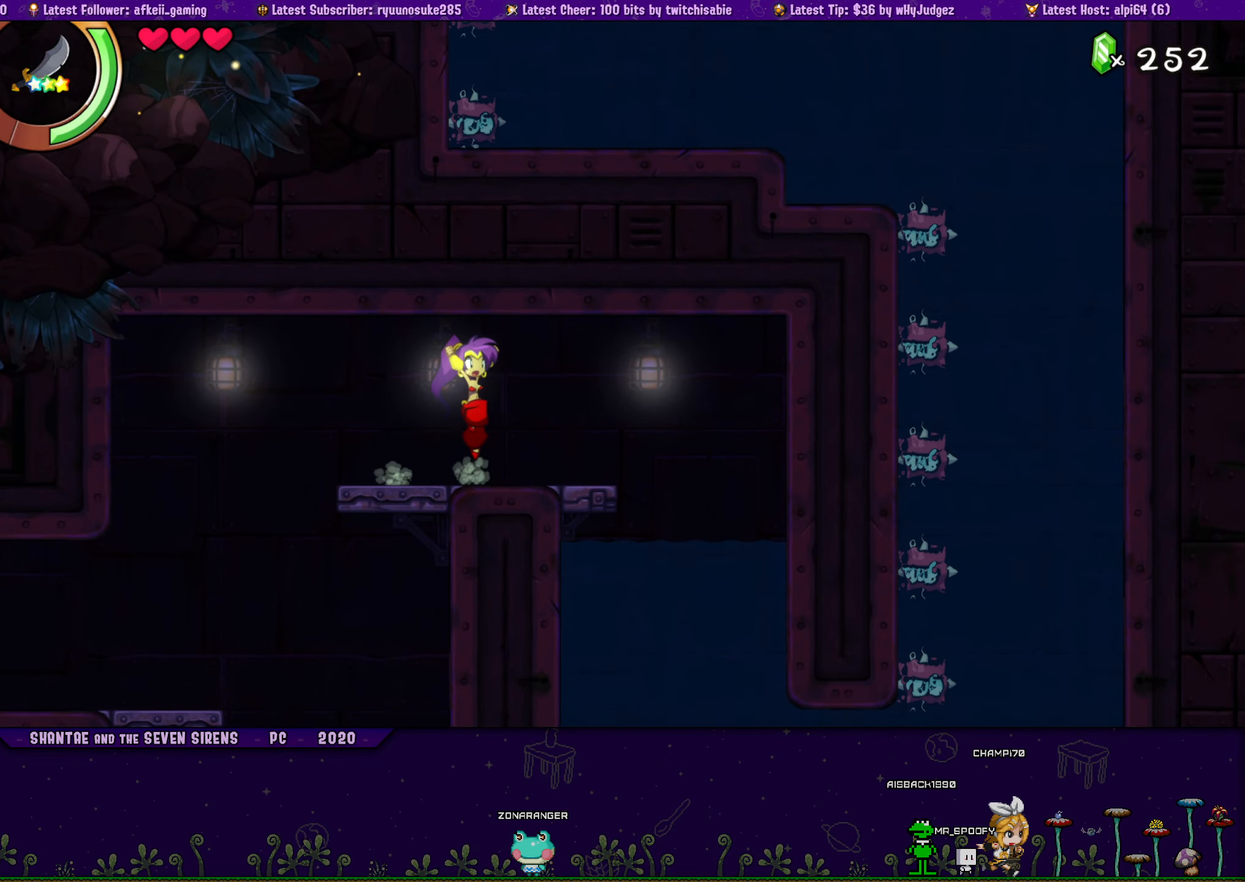
{"buttons": ["DPAD_LEFT"], "button_events": [[67, "CROSS", "up"], [67, "DPAD_RIGHT", "up"], [84, "DPAD_LEFT", "down"], [100, "DPAD_UP", "up"], [200, "DPAD_UP", "down"], [217, "DPAD_LEFT", "up"], [217, "DPAD_RIGHT", "down"], [284, "CROSS", "down"], [400, "CROSS", "up"], [400, "DPAD_RIGHT", "up"], [417, "DPAD_LEFT", "down"], [434, "DPAD_UP", "up"]]}
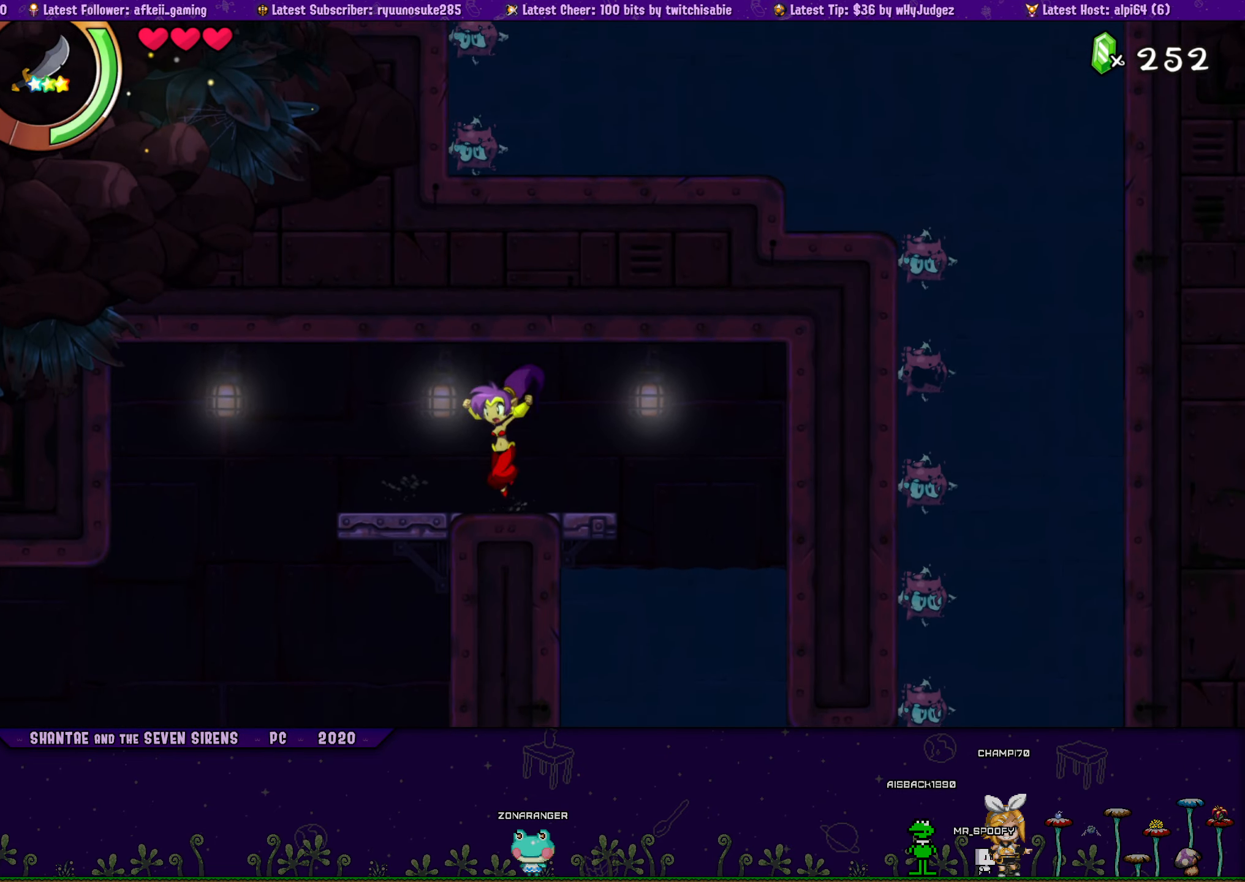
{"buttons": ["CROSS", "DPAD_UP", "DPAD_RIGHT"], "button_events": [[17, "DPAD_UP", "down"], [50, "DPAD_LEFT", "up"], [50, "DPAD_RIGHT", "down"], [134, "CROSS", "down"], [217, "DPAD_RIGHT", "up"], [234, "DPAD_LEFT", "down"], [250, "CROSS", "up"], [267, "DPAD_UP", "up"], [367, "DPAD_UP", "down"], [384, "DPAD_LEFT", "up"], [400, "DPAD_RIGHT", "down"], [450, "CROSS", "down"]]}
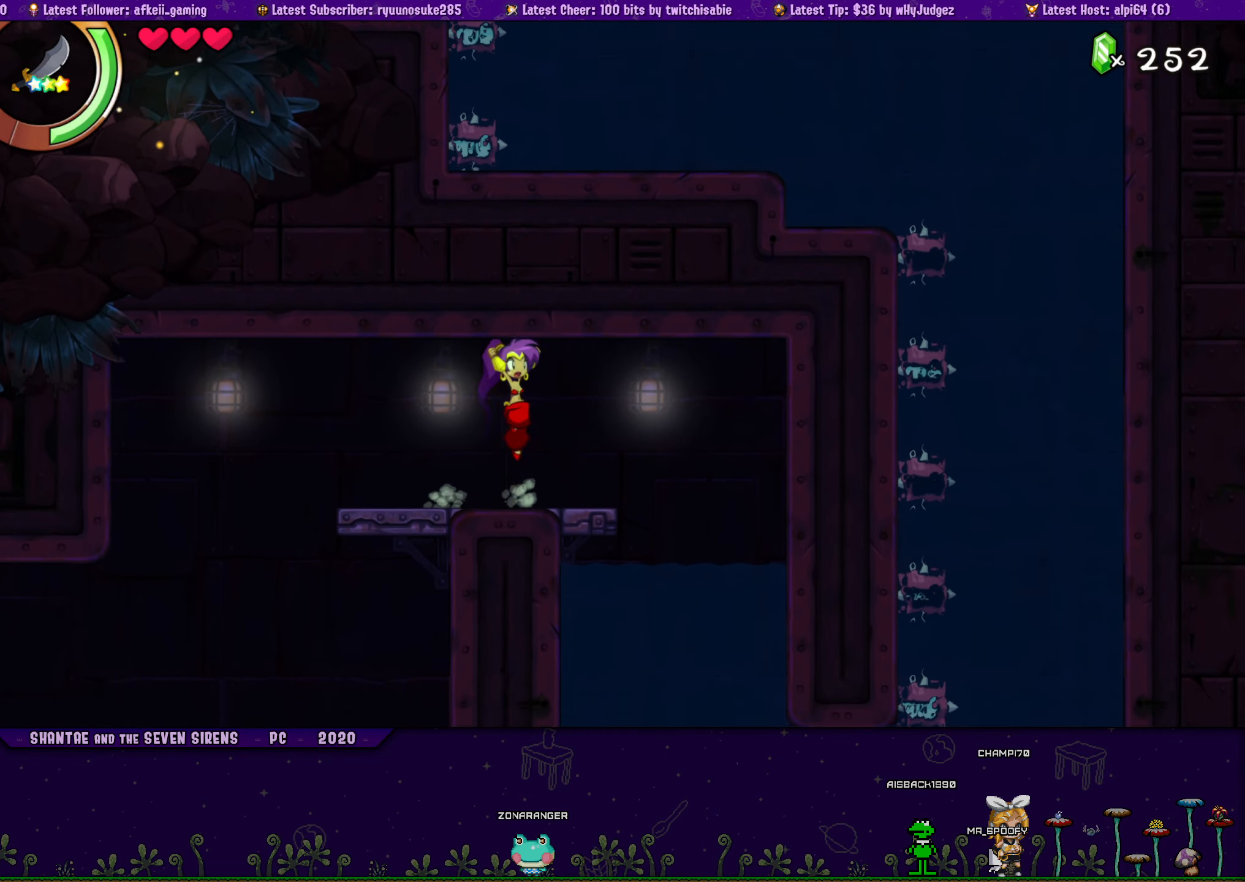
{"buttons": ["DPAD_UP", "DPAD_LEFT"], "button_events": [[17, "DPAD_RIGHT", "up"], [50, "CROSS", "up"], [50, "DPAD_LEFT", "down"], [84, "DPAD_UP", "up"], [150, "DPAD_UP", "down"], [184, "DPAD_LEFT", "up"], [200, "DPAD_RIGHT", "down"], [284, "CROSS", "down"], [350, "DPAD_RIGHT", "up"], [384, "CROSS", "up"], [384, "DPAD_LEFT", "down"], [400, "DPAD_UP", "up"], [500, "DPAD_UP", "down"]]}
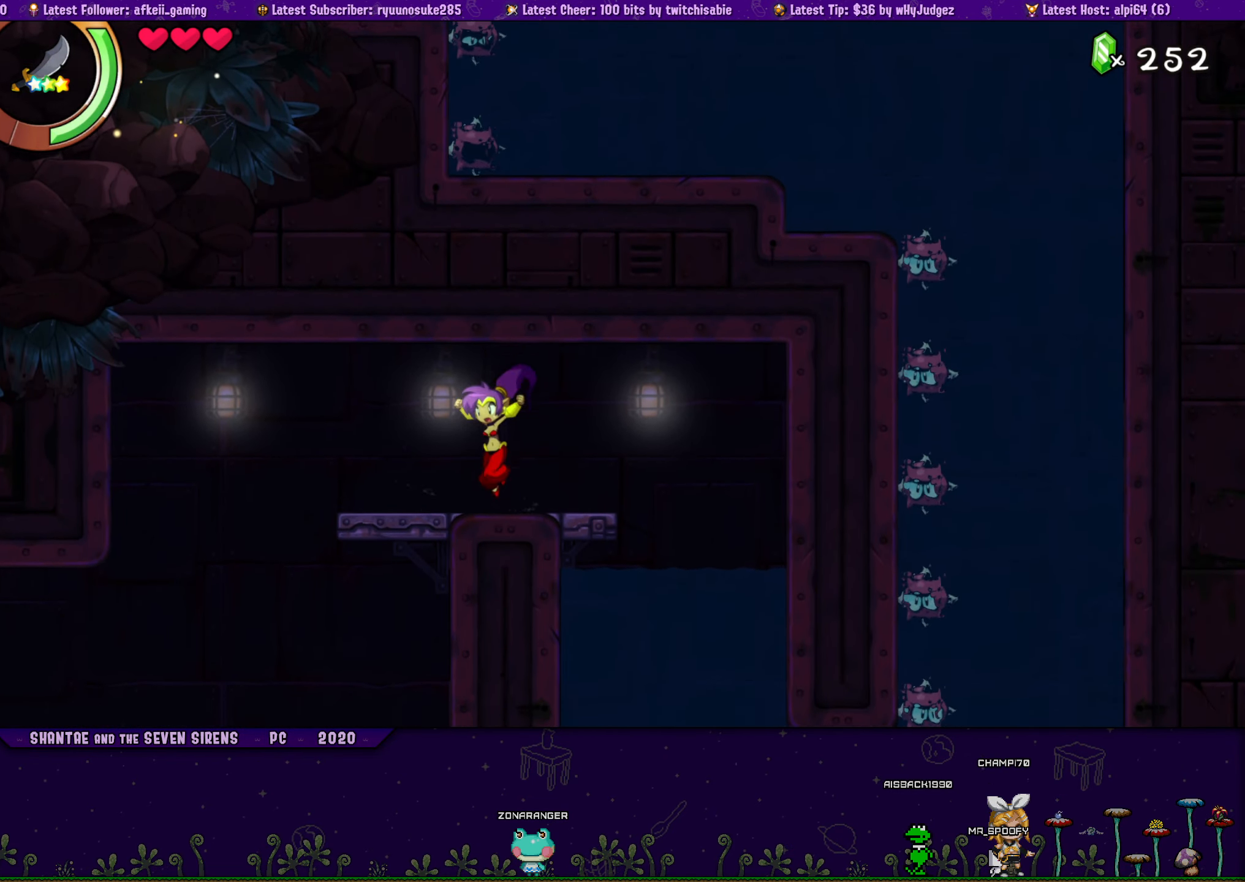
{"buttons": ["CROSS", "DPAD_UP"], "button_events": [[17, "DPAD_LEFT", "up"], [34, "DPAD_RIGHT", "down"], [100, "CROSS", "down"], [184, "DPAD_RIGHT", "up"], [200, "CROSS", "up"], [200, "DPAD_LEFT", "down"], [217, "DPAD_UP", "up"], [317, "DPAD_UP", "down"], [350, "DPAD_LEFT", "up"], [367, "DPAD_RIGHT", "down"], [417, "CROSS", "down"], [500, "DPAD_RIGHT", "up"]]}
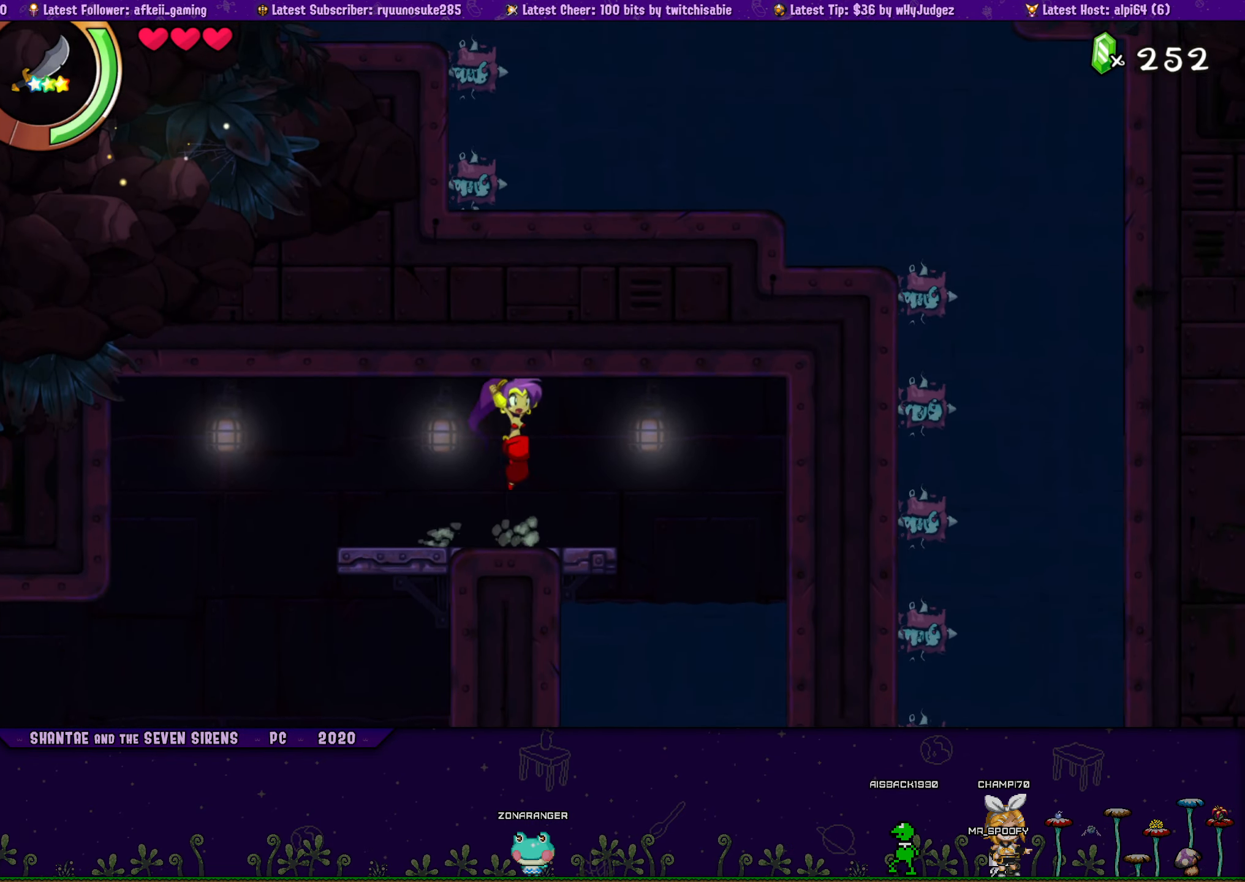
{"buttons": ["DPAD_UP", "DPAD_RIGHT"], "button_events": [[17, "CROSS", "up"], [17, "DPAD_LEFT", "down"], [34, "DPAD_UP", "up"], [150, "DPAD_UP", "down"], [167, "DPAD_LEFT", "up"], [184, "DPAD_RIGHT", "down"], [234, "CROSS", "down"], [334, "DPAD_RIGHT", "up"], [350, "CROSS", "up"], [350, "DPAD_LEFT", "down"], [367, "DPAD_UP", "up"], [467, "DPAD_UP", "down"], [484, "DPAD_LEFT", "up"], [484, "DPAD_RIGHT", "down"]]}
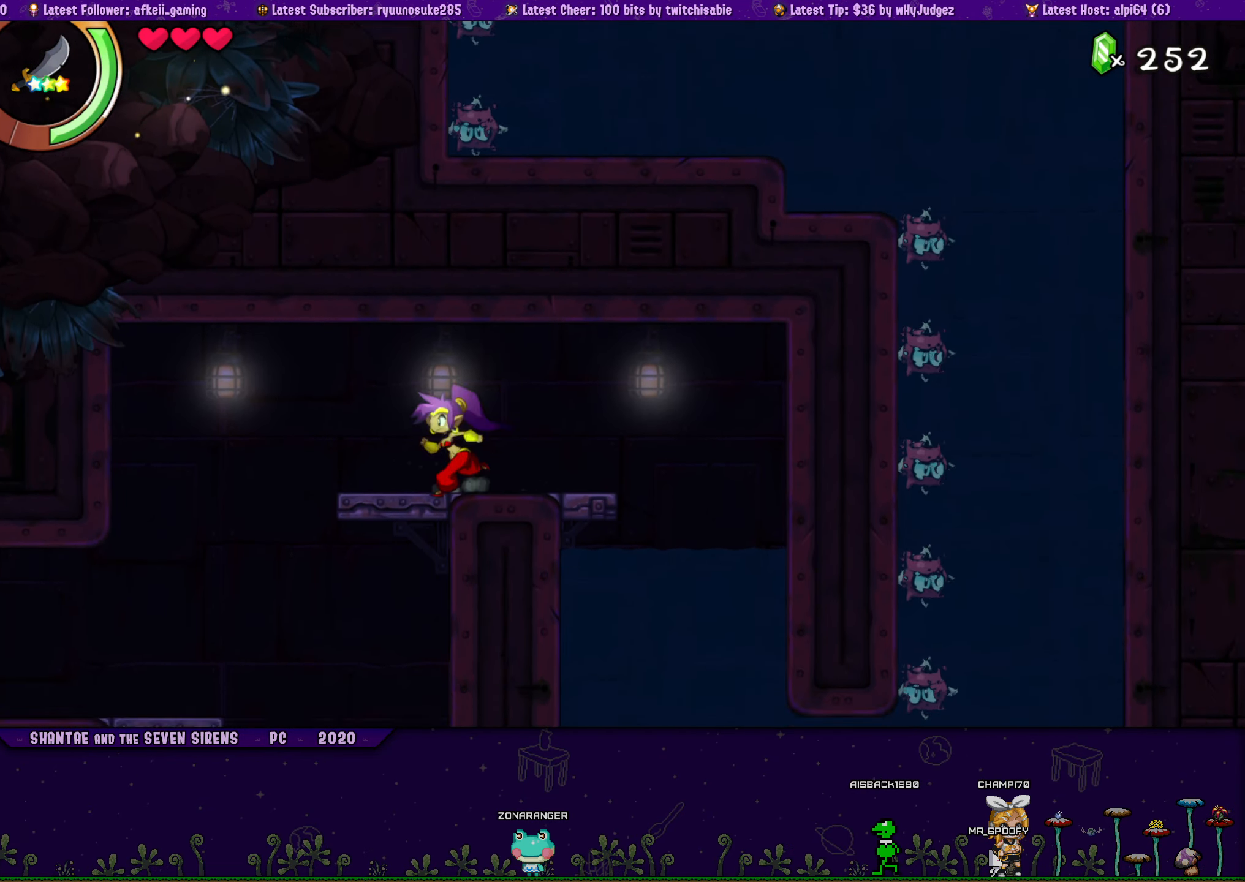
{"buttons": ["DPAD_LEFT"], "button_events": [[67, "CROSS", "down"], [150, "DPAD_RIGHT", "up"], [167, "DPAD_LEFT", "down"], [184, "CROSS", "up"], [200, "DPAD_UP", "up"], [284, "DPAD_UP", "down"], [317, "DPAD_LEFT", "up"], [317, "DPAD_RIGHT", "down"], [384, "CROSS", "down"], [467, "DPAD_RIGHT", "up"], [484, "CROSS", "up"], [484, "DPAD_LEFT", "down"], [500, "DPAD_UP", "up"]]}
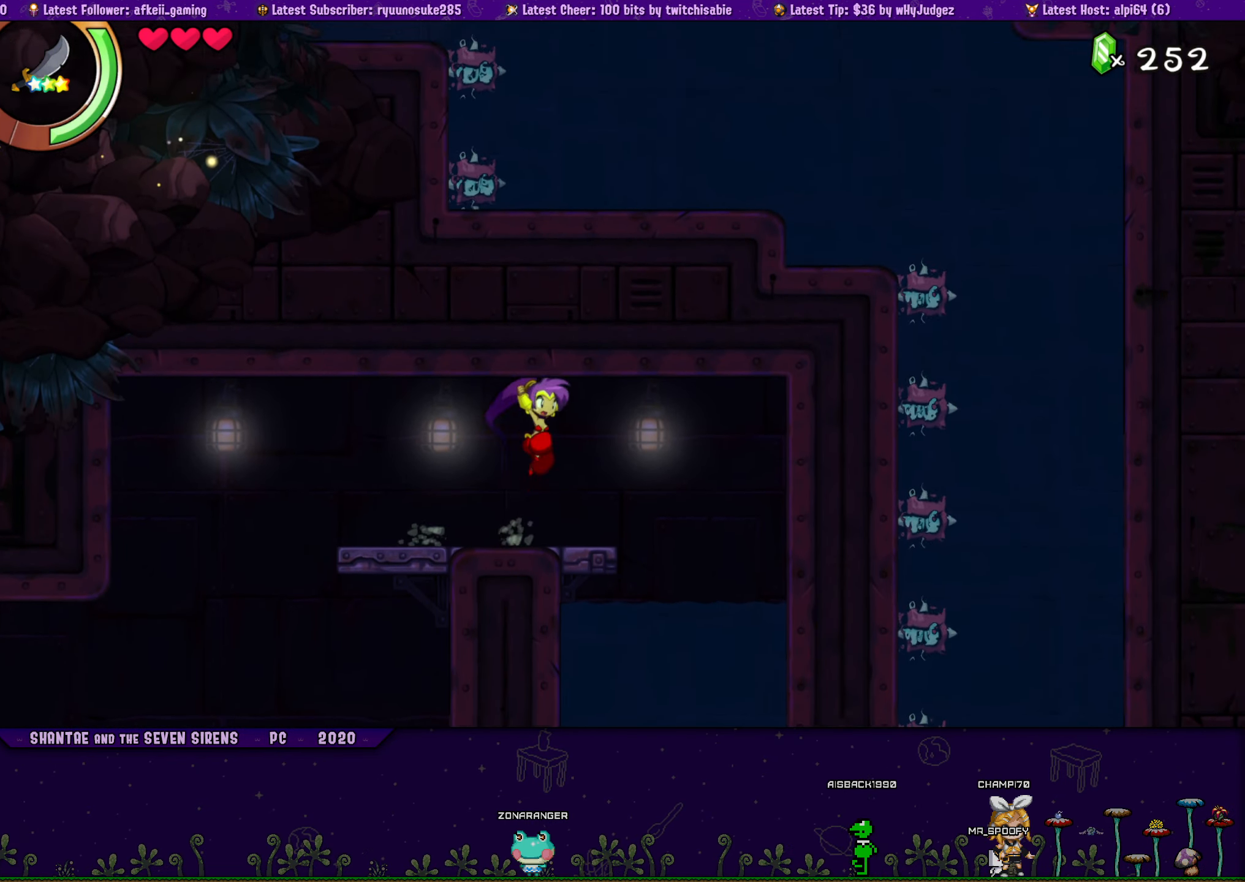
{"buttons": ["DPAD_UP", "DPAD_RIGHT"], "button_events": [[117, "DPAD_UP", "down"], [134, "DPAD_LEFT", "up"], [134, "DPAD_RIGHT", "down"], [200, "CROSS", "down"], [300, "DPAD_RIGHT", "up"], [317, "CROSS", "up"], [317, "DPAD_LEFT", "down"], [334, "DPAD_UP", "up"], [434, "DPAD_UP", "down"], [450, "DPAD_LEFT", "up"], [467, "DPAD_RIGHT", "down"]]}
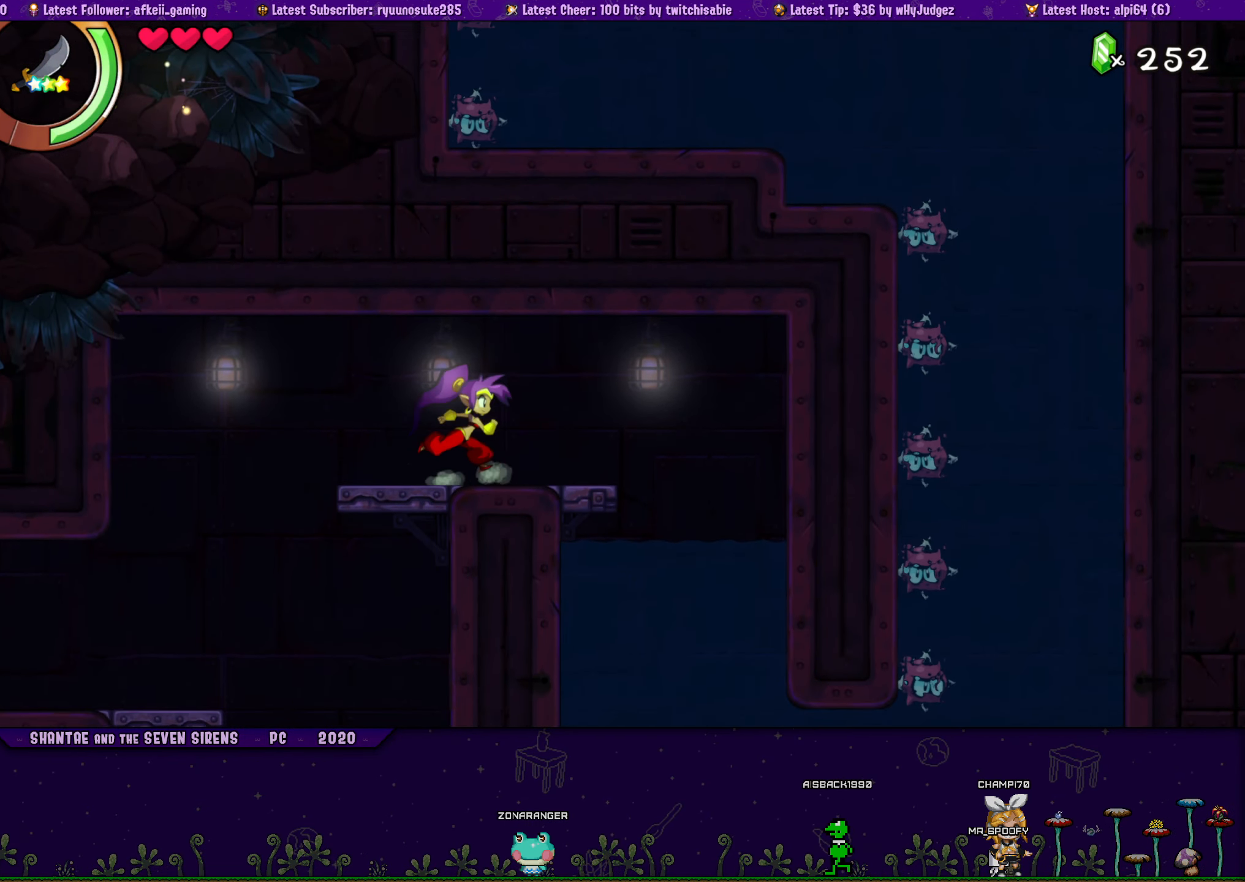
{"buttons": ["DPAD_LEFT"], "button_events": [[34, "CROSS", "down"], [134, "CROSS", "up"], [134, "DPAD_RIGHT", "up"], [150, "DPAD_LEFT", "down"], [167, "DPAD_UP", "up"], [250, "DPAD_UP", "down"], [284, "DPAD_LEFT", "up"], [284, "DPAD_RIGHT", "down"], [350, "CROSS", "down"], [450, "CROSS", "up"], [450, "DPAD_LEFT", "down"], [450, "DPAD_RIGHT", "up"], [484, "DPAD_UP", "up"]]}
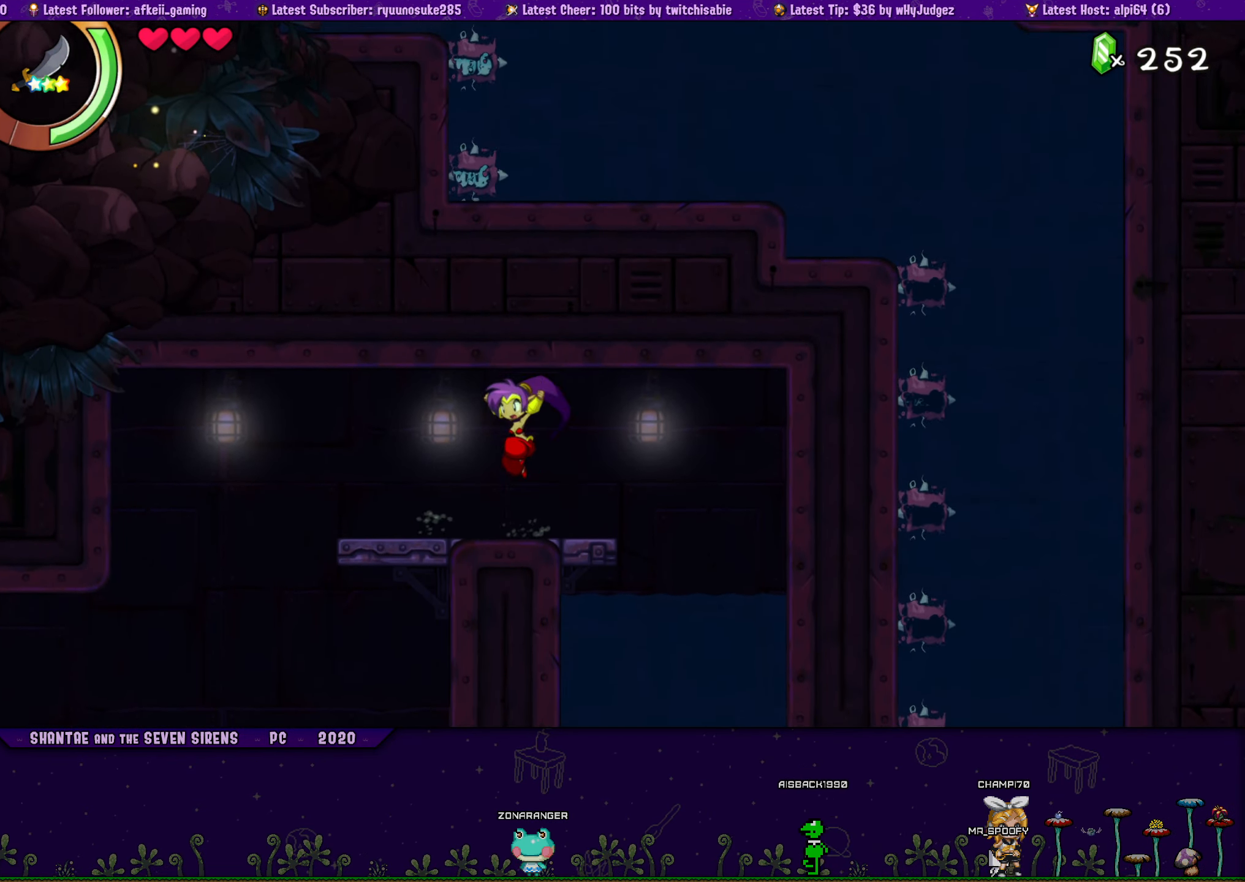
{"buttons": ["CROSS", "DPAD_UP", "DPAD_RIGHT"], "button_events": [[67, "DPAD_UP", "down"], [84, "DPAD_LEFT", "up"], [100, "DPAD_RIGHT", "down"], [167, "CROSS", "down"], [250, "DPAD_RIGHT", "up"], [266, "CROSS", "up"], [266, "DPAD_LEFT", "down"], [300, "DPAD_UP", "up"], [383, "DPAD_UP", "down"], [416, "DPAD_LEFT", "up"], [416, "DPAD_RIGHT", "down"], [483, "CROSS", "down"]]}
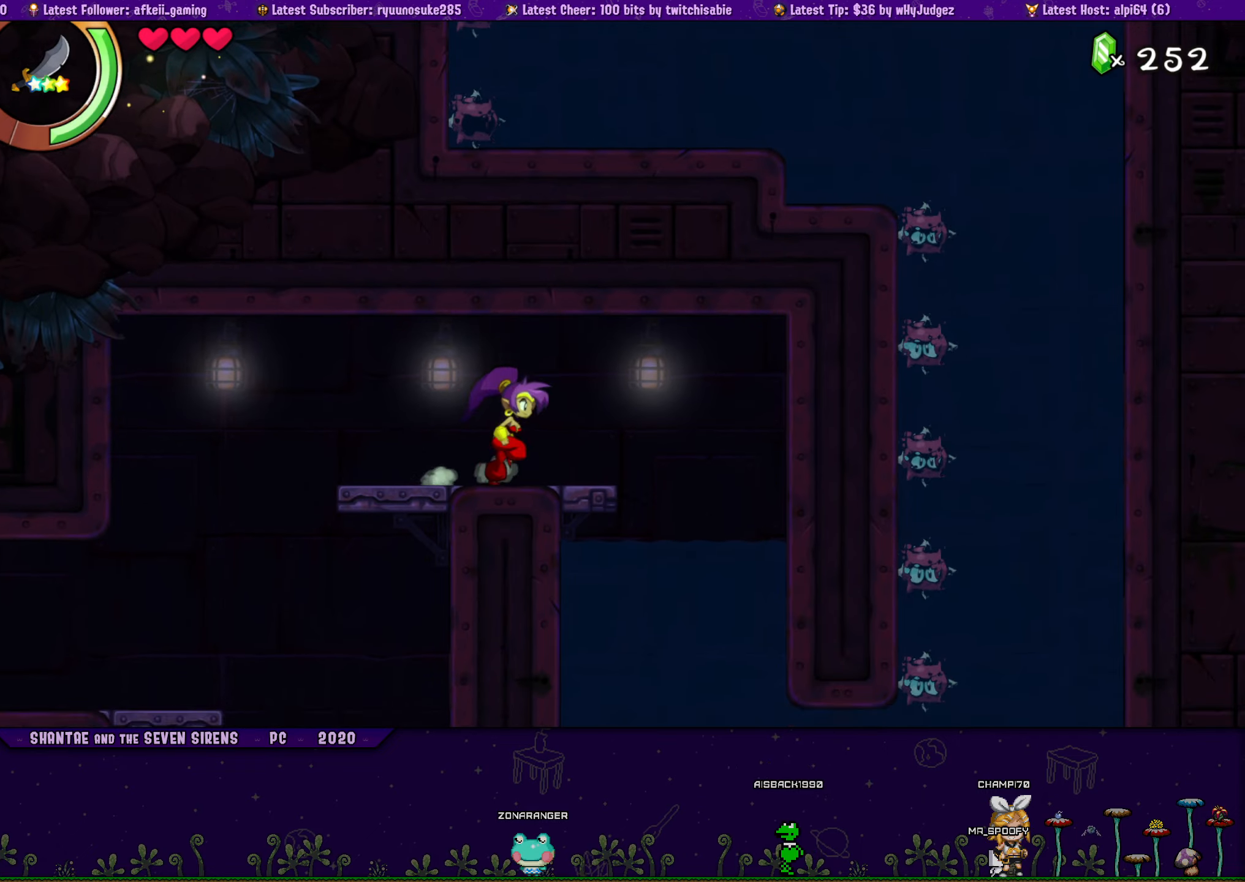
{"buttons": ["DPAD_LEFT"], "button_events": [[83, "DPAD_RIGHT", "up"], [100, "CROSS", "up"], [100, "DPAD_LEFT", "down"], [116, "DPAD_UP", "up"], [233, "DPAD_UP", "down"], [250, "DPAD_LEFT", "up"], [266, "DPAD_RIGHT", "down"], [316, "CROSS", "down"], [416, "CROSS", "up"], [416, "DPAD_LEFT", "down"], [416, "DPAD_RIGHT", "up"], [450, "DPAD_UP", "up"]]}
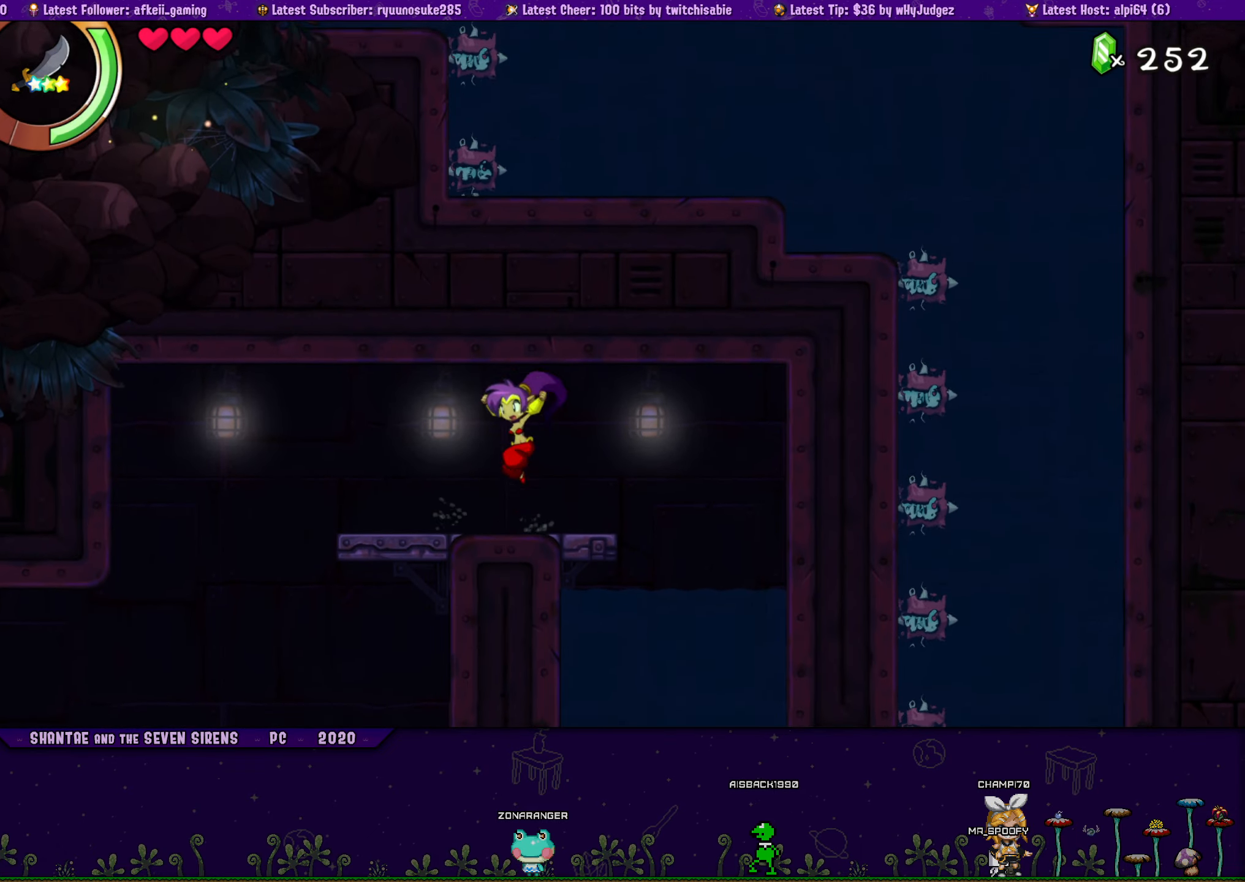
{"buttons": ["CROSS", "DPAD_UP", "DPAD_RIGHT"], "button_events": [[50, "DPAD_UP", "down"], [83, "DPAD_LEFT", "up"], [100, "DPAD_RIGHT", "down"], [150, "CROSS", "down"], [250, "CROSS", "up"], [250, "DPAD_RIGHT", "up"], [266, "DPAD_LEFT", "down"], [283, "DPAD_UP", "up"], [366, "DPAD_UP", "down"], [383, "DPAD_LEFT", "up"], [400, "DPAD_RIGHT", "down"], [450, "CROSS", "down"]]}
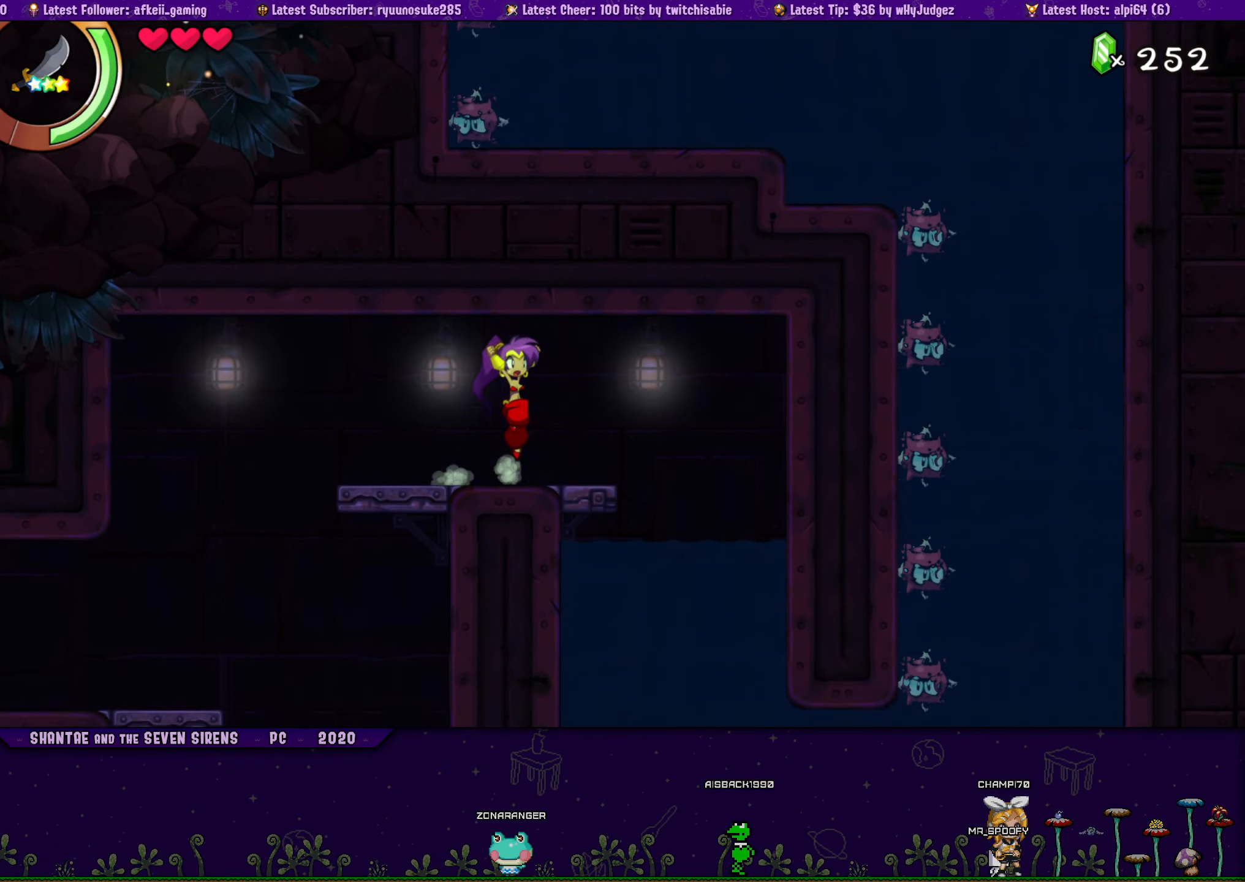
{"buttons": ["DPAD_UP", "DPAD_LEFT"], "button_events": [[50, "DPAD_RIGHT", "up"], [66, "CROSS", "up"], [66, "DPAD_LEFT", "down"], [100, "DPAD_UP", "up"], [200, "DPAD_UP", "down"], [216, "DPAD_LEFT", "up"], [233, "DPAD_RIGHT", "down"], [283, "CROSS", "down"], [383, "CROSS", "up"], [383, "DPAD_LEFT", "down"], [383, "DPAD_RIGHT", "up"], [416, "DPAD_UP", "up"], [500, "DPAD_UP", "down"]]}
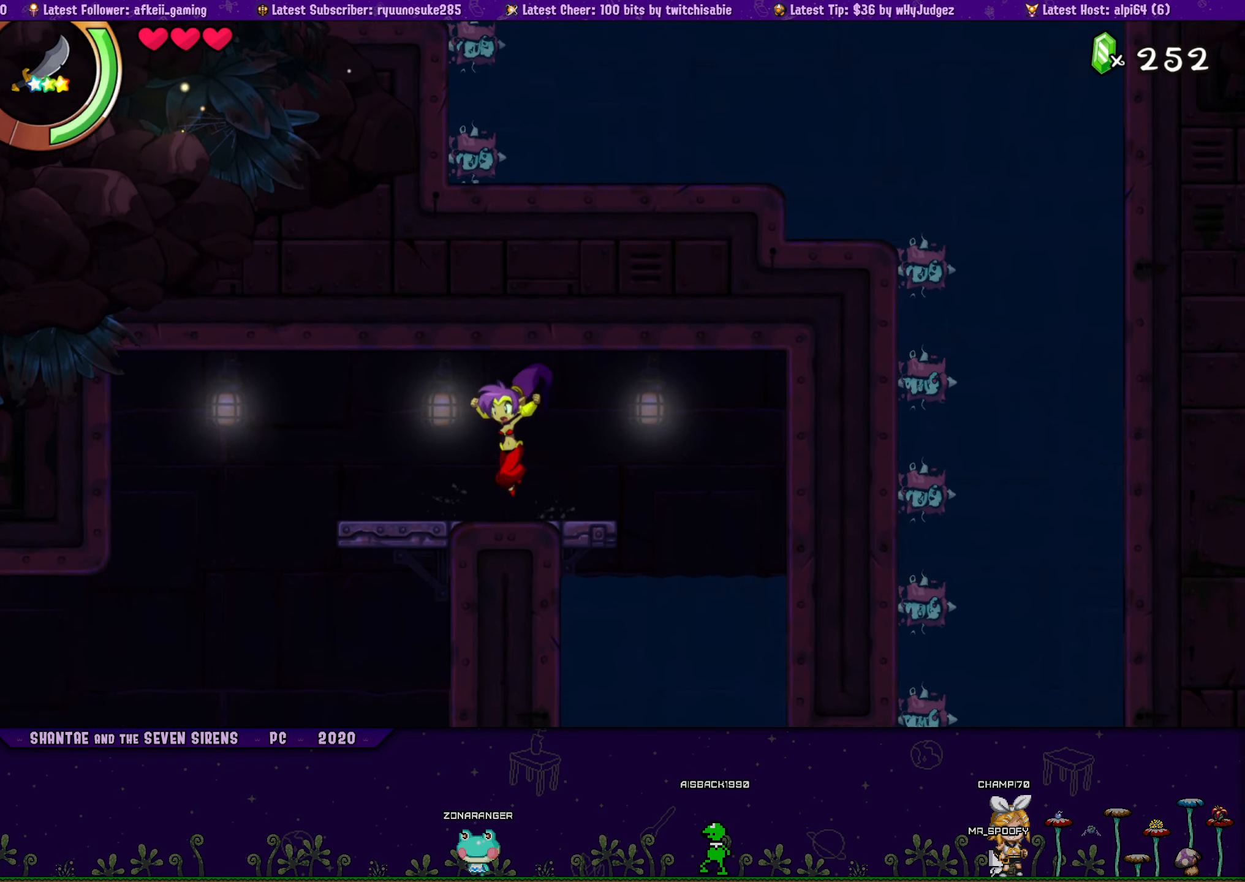
{"buttons": ["CROSS", "DPAD_UP"], "button_events": [[33, "DPAD_LEFT", "up"], [33, "DPAD_RIGHT", "down"], [100, "CROSS", "down"], [200, "CROSS", "up"], [200, "DPAD_RIGHT", "up"], [216, "DPAD_LEFT", "down"], [233, "DPAD_UP", "up"], [333, "DPAD_UP", "down"], [350, "DPAD_LEFT", "up"], [366, "DPAD_RIGHT", "down"], [416, "CROSS", "down"], [500, "DPAD_RIGHT", "up"]]}
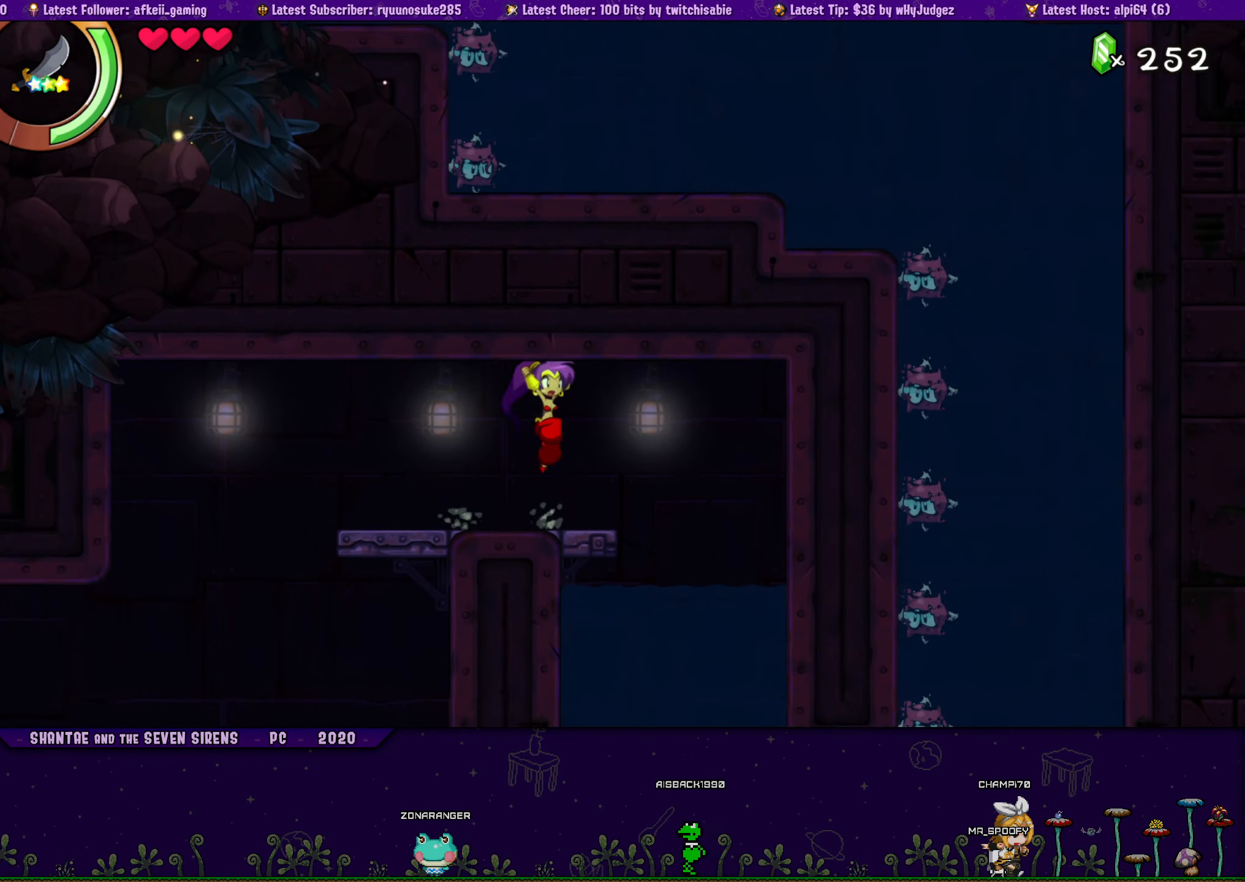
{"buttons": ["DPAD_UP"], "button_events": [[16, "CROSS", "up"], [16, "DPAD_LEFT", "down"], [50, "DPAD_UP", "up"], [166, "DPAD_UP", "down"], [183, "DPAD_LEFT", "up"], [200, "DPAD_RIGHT", "down"], [250, "CROSS", "down"], [333, "DPAD_RIGHT", "up"], [350, "CROSS", "up"], [350, "DPAD_LEFT", "down"], [366, "DPAD_UP", "up"], [466, "DPAD_UP", "down"], [500, "DPAD_LEFT", "up"]]}
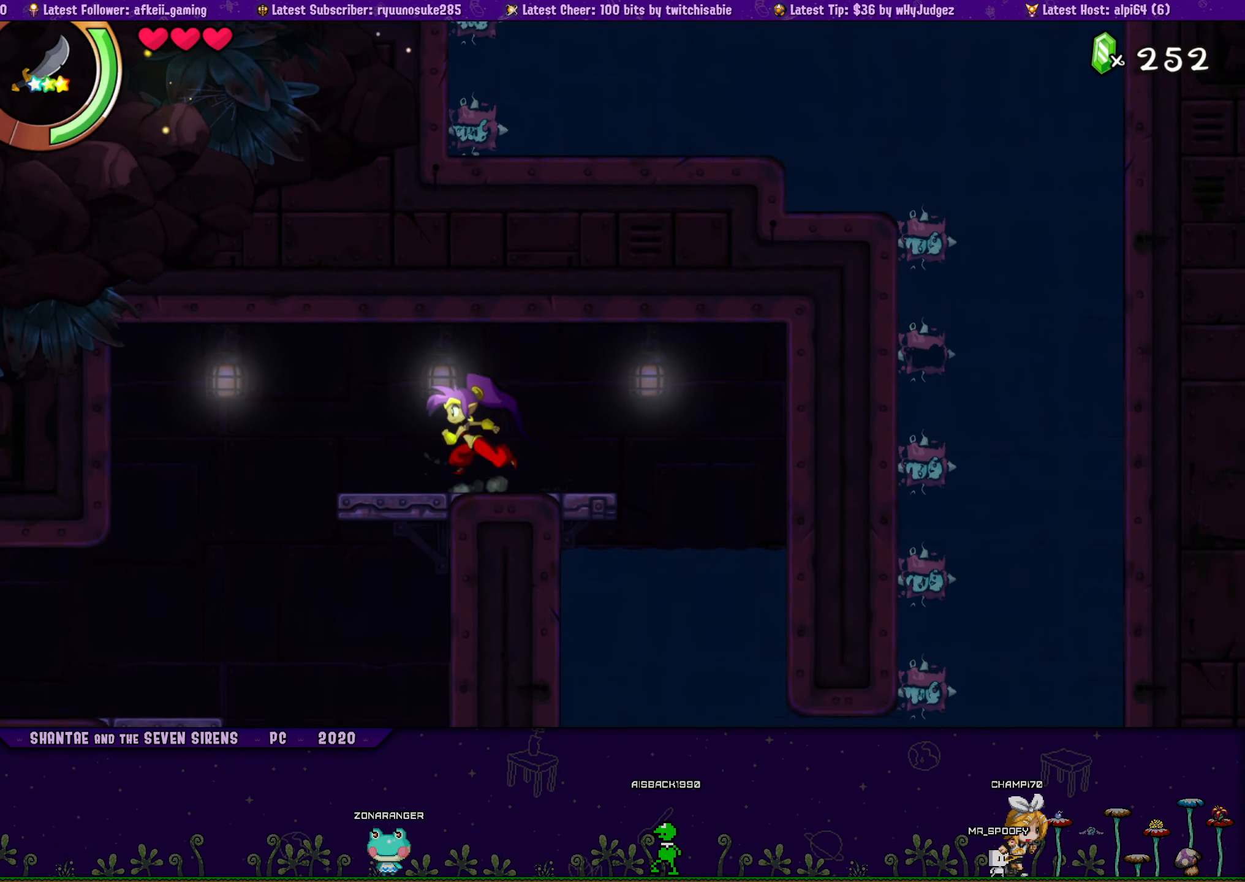
{"buttons": ["DPAD_UP", "DPAD_LEFT"], "button_events": [[16, "DPAD_RIGHT", "down"], [50, "CROSS", "down"], [150, "DPAD_RIGHT", "up"], [166, "CROSS", "up"], [166, "DPAD_LEFT", "down"], [200, "DPAD_UP", "up"], [300, "DPAD_UP", "down"], [333, "DPAD_LEFT", "up"], [333, "DPAD_RIGHT", "down"], [366, "CROSS", "down"], [483, "CROSS", "up"], [483, "DPAD_LEFT", "down"], [483, "DPAD_RIGHT", "up"]]}
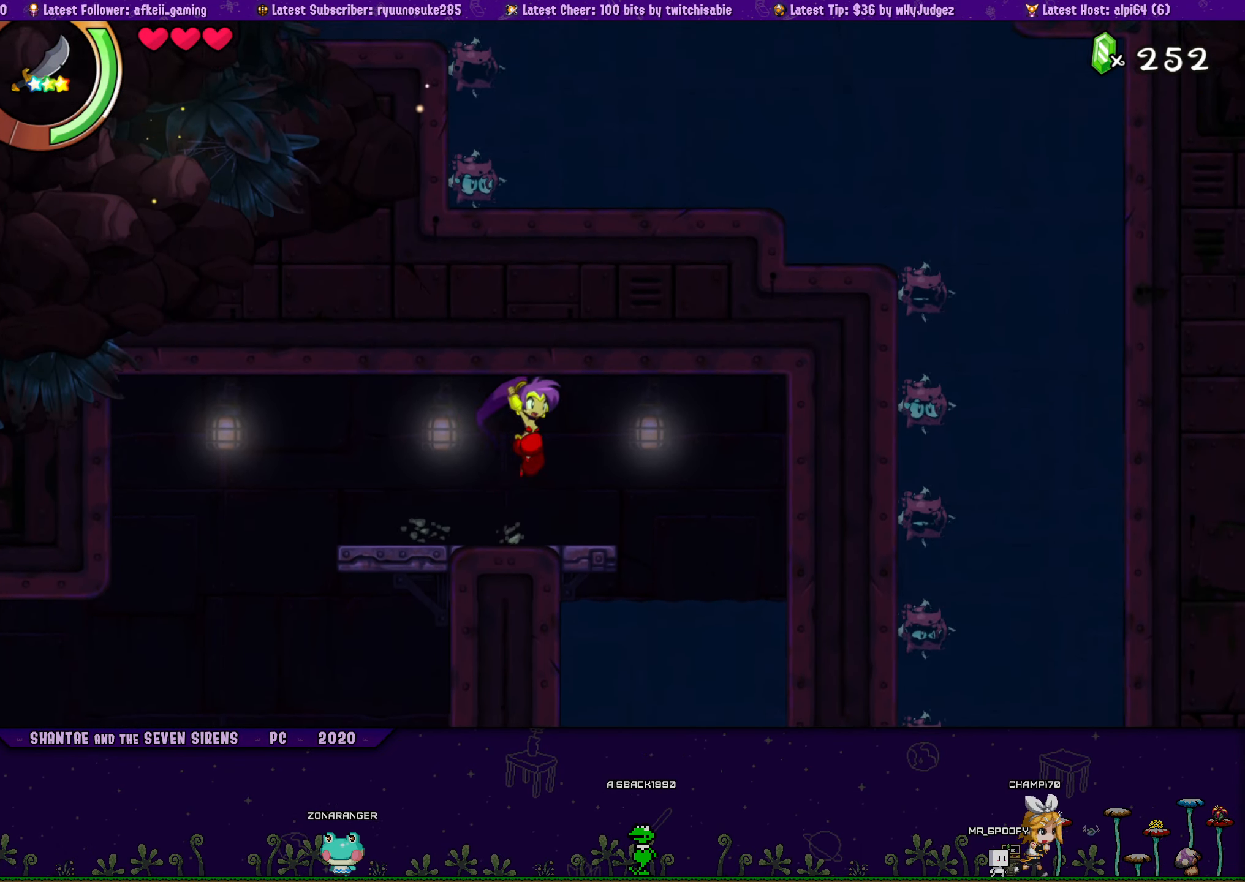
{"buttons": ["DPAD_UP", "DPAD_RIGHT"], "button_events": [[16, "DPAD_UP", "up"], [116, "DPAD_UP", "down"], [150, "DPAD_LEFT", "up"], [150, "DPAD_RIGHT", "down"], [200, "CROSS", "down"], [300, "DPAD_RIGHT", "up"], [316, "CROSS", "up"], [316, "DPAD_LEFT", "down"], [350, "DPAD_UP", "up"], [466, "DPAD_UP", "down"], [500, "DPAD_LEFT", "up"], [500, "DPAD_RIGHT", "down"]]}
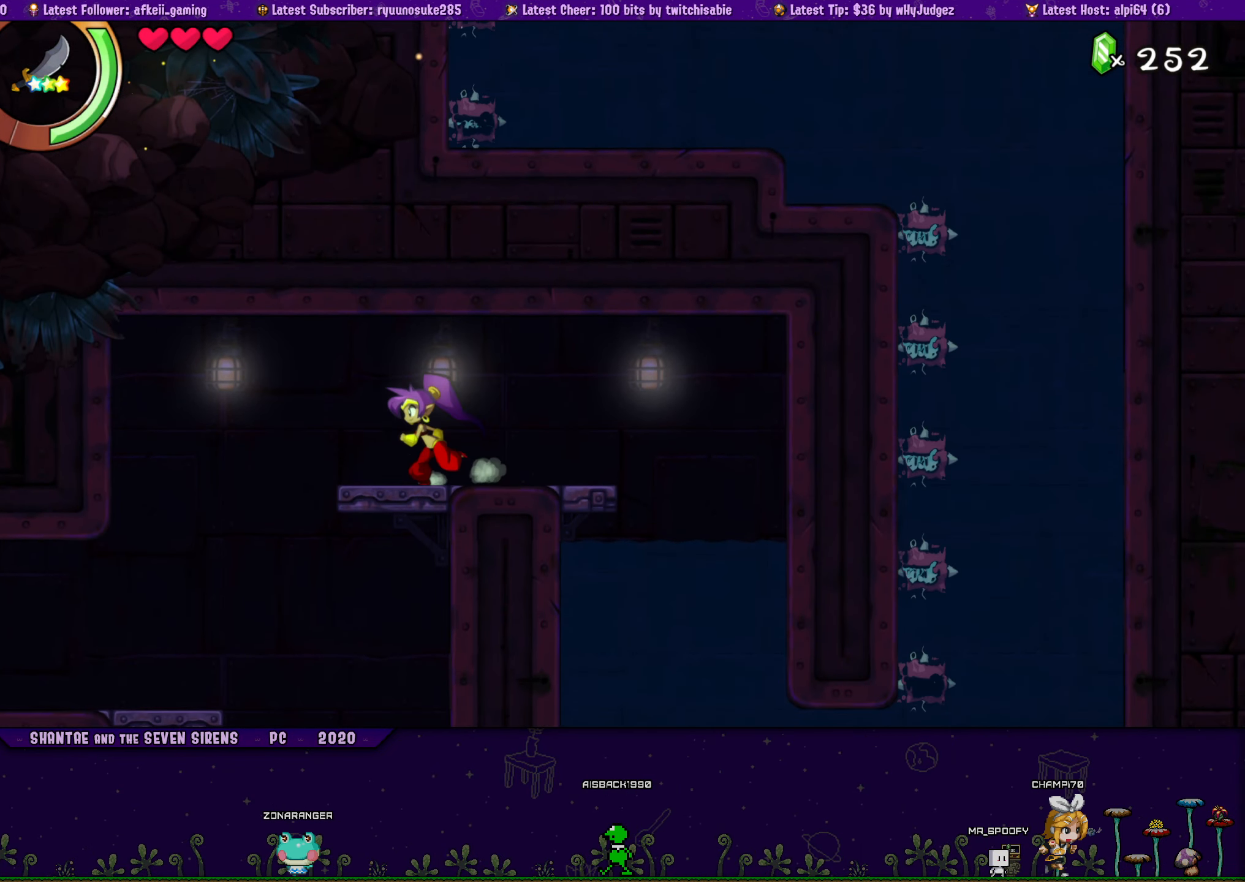
{"buttons": ["DPAD_LEFT"], "button_events": [[33, "CROSS", "down"], [133, "DPAD_RIGHT", "up"], [150, "CROSS", "up"], [150, "DPAD_LEFT", "down"], [183, "DPAD_UP", "up"], [266, "DPAD_UP", "down"], [283, "DPAD_LEFT", "up"], [300, "DPAD_RIGHT", "down"], [366, "CROSS", "down"], [466, "CROSS", "up"], [466, "DPAD_LEFT", "down"], [466, "DPAD_RIGHT", "up"], [500, "DPAD_UP", "up"]]}
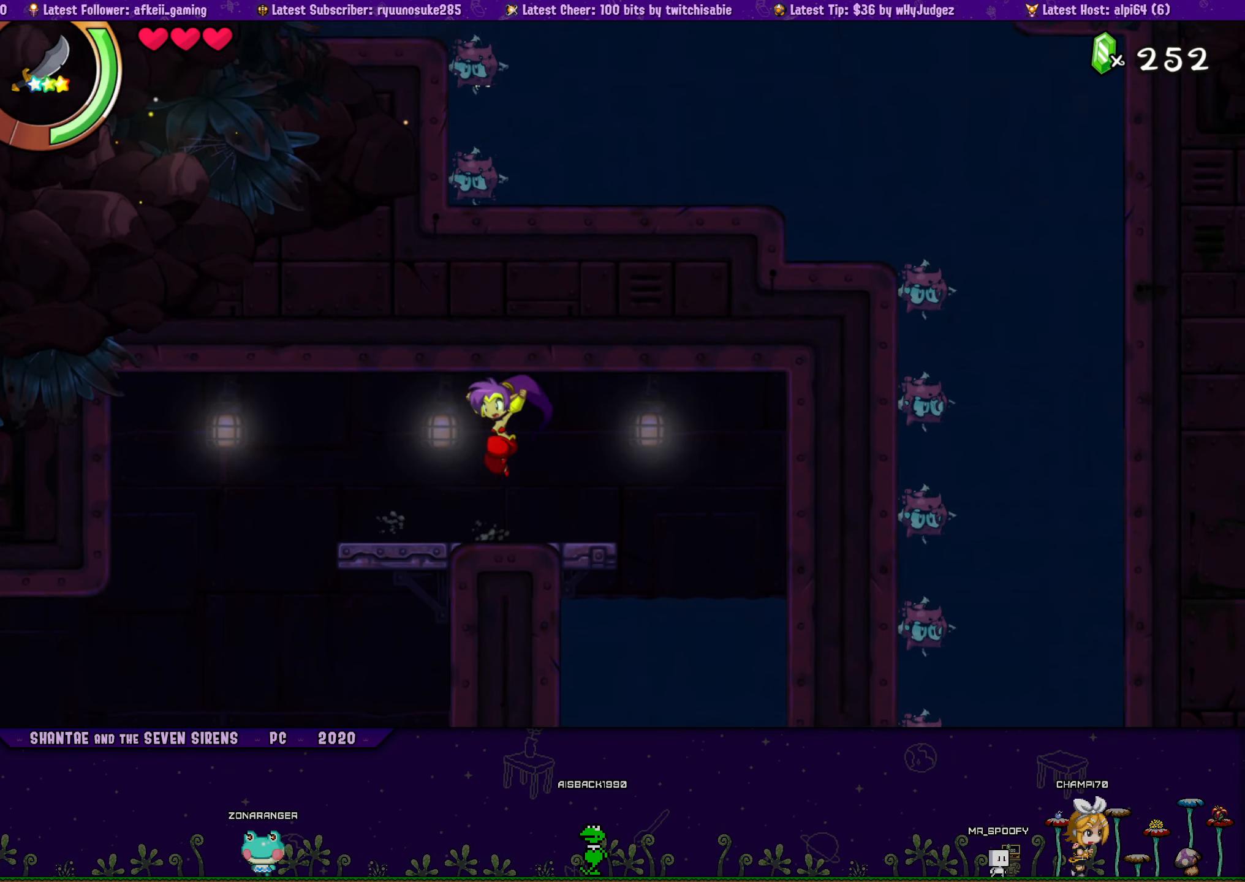
{"buttons": ["CROSS", "DPAD_UP", "DPAD_RIGHT"], "button_events": [[83, "DPAD_UP", "down"], [100, "DPAD_LEFT", "up"], [100, "DPAD_RIGHT", "down"], [166, "CROSS", "down"], [266, "CROSS", "up"], [266, "DPAD_LEFT", "down"], [266, "DPAD_RIGHT", "up"], [300, "DPAD_UP", "up"], [383, "DPAD_UP", "down"], [400, "DPAD_LEFT", "up"], [416, "DPAD_RIGHT", "down"], [466, "CROSS", "down"]]}
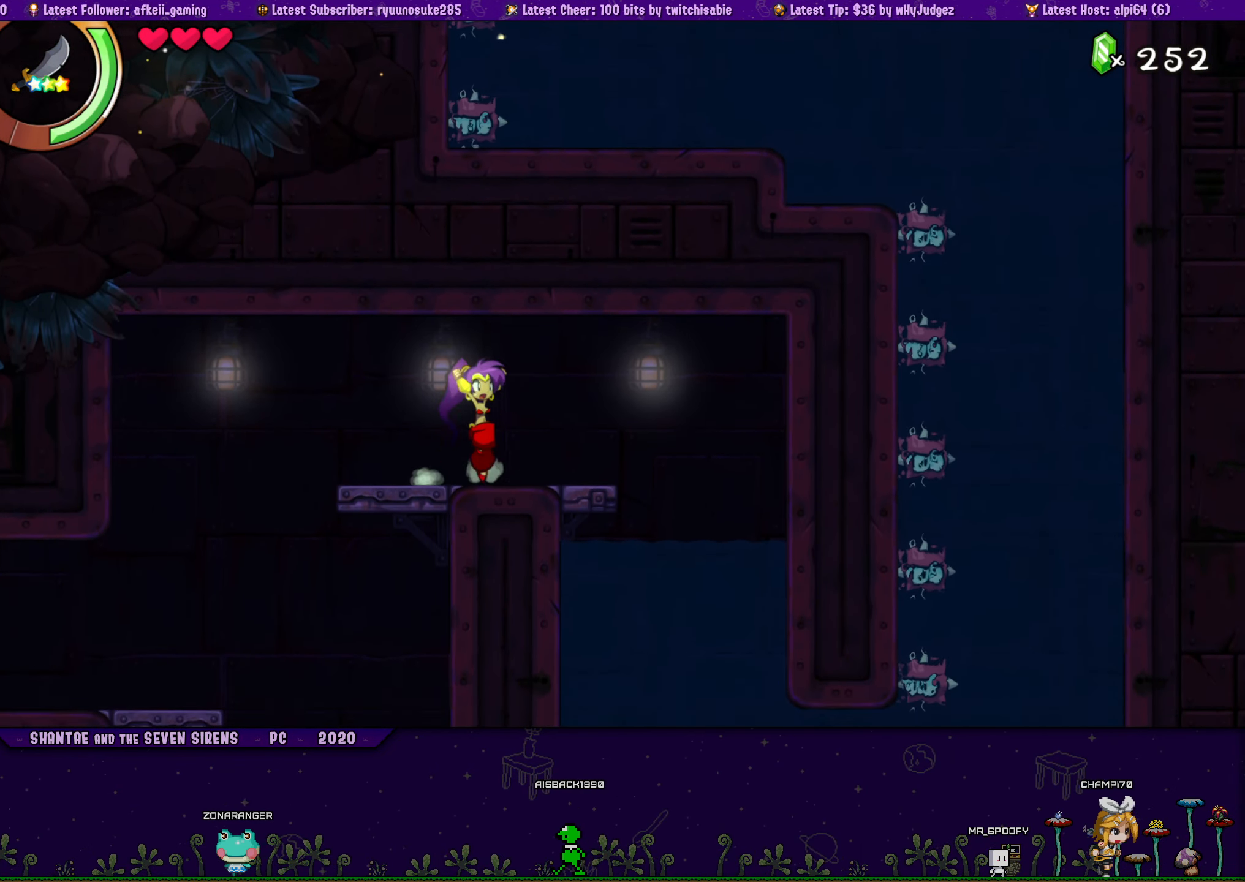
{"buttons": ["DPAD_LEFT"], "button_events": [[66, "CROSS", "up"], [66, "DPAD_RIGHT", "up"], [100, "DPAD_LEFT", "down"], [100, "DPAD_UP", "up"], [200, "DPAD_UP", "down"], [233, "DPAD_LEFT", "up"], [233, "DPAD_RIGHT", "down"], [283, "CROSS", "down"], [400, "DPAD_RIGHT", "up"], [417, "CROSS", "up"], [417, "DPAD_LEFT", "down"], [433, "DPAD_UP", "up"]]}
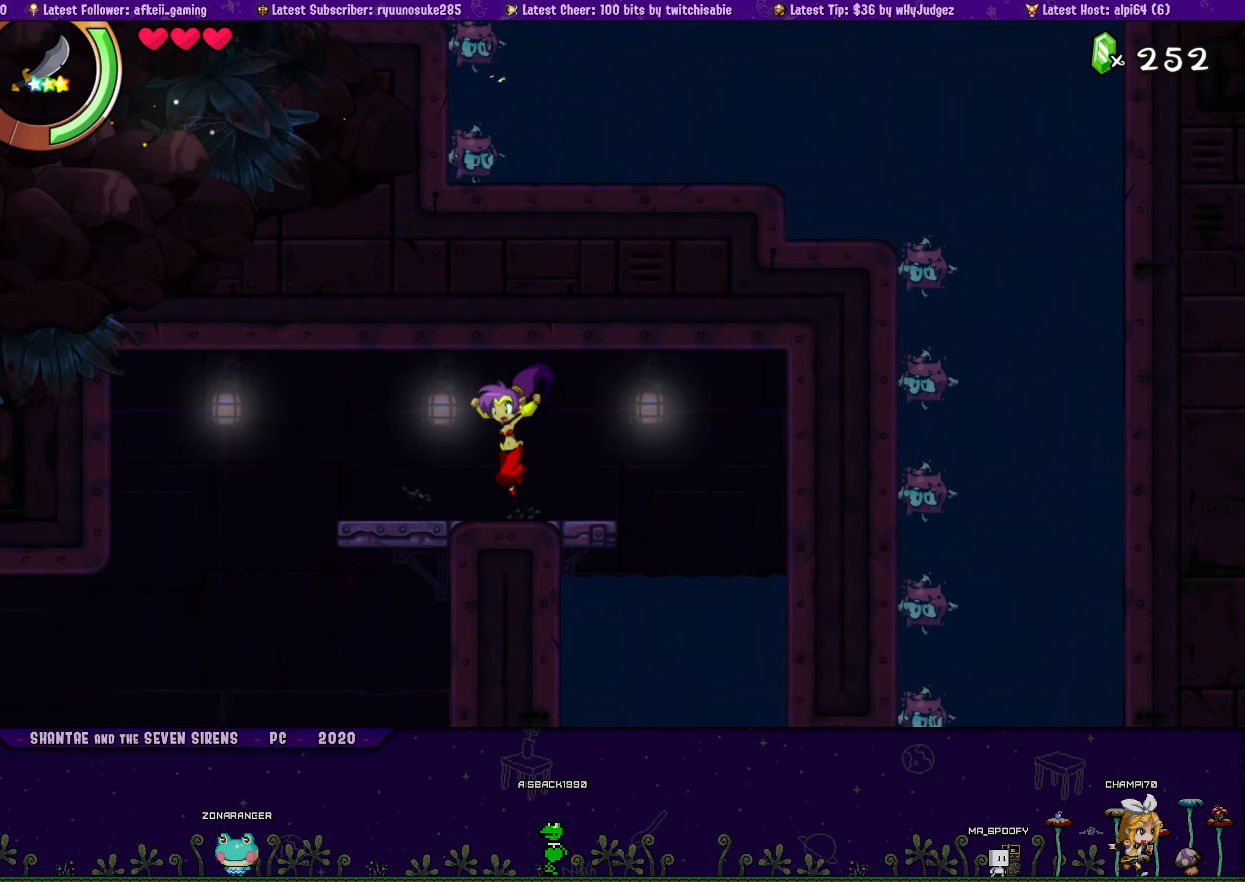
{"buttons": ["CROSS", "DPAD_UP", "DPAD_RIGHT"], "button_events": [[17, "DPAD_UP", "down"], [50, "DPAD_LEFT", "up"], [67, "DPAD_RIGHT", "down"], [117, "CROSS", "down"], [217, "CROSS", "up"], [217, "DPAD_RIGHT", "up"], [233, "DPAD_LEFT", "down"], [250, "DPAD_UP", "up"], [350, "DPAD_UP", "down"], [367, "DPAD_LEFT", "up"], [383, "DPAD_RIGHT", "down"], [433, "CROSS", "down"]]}